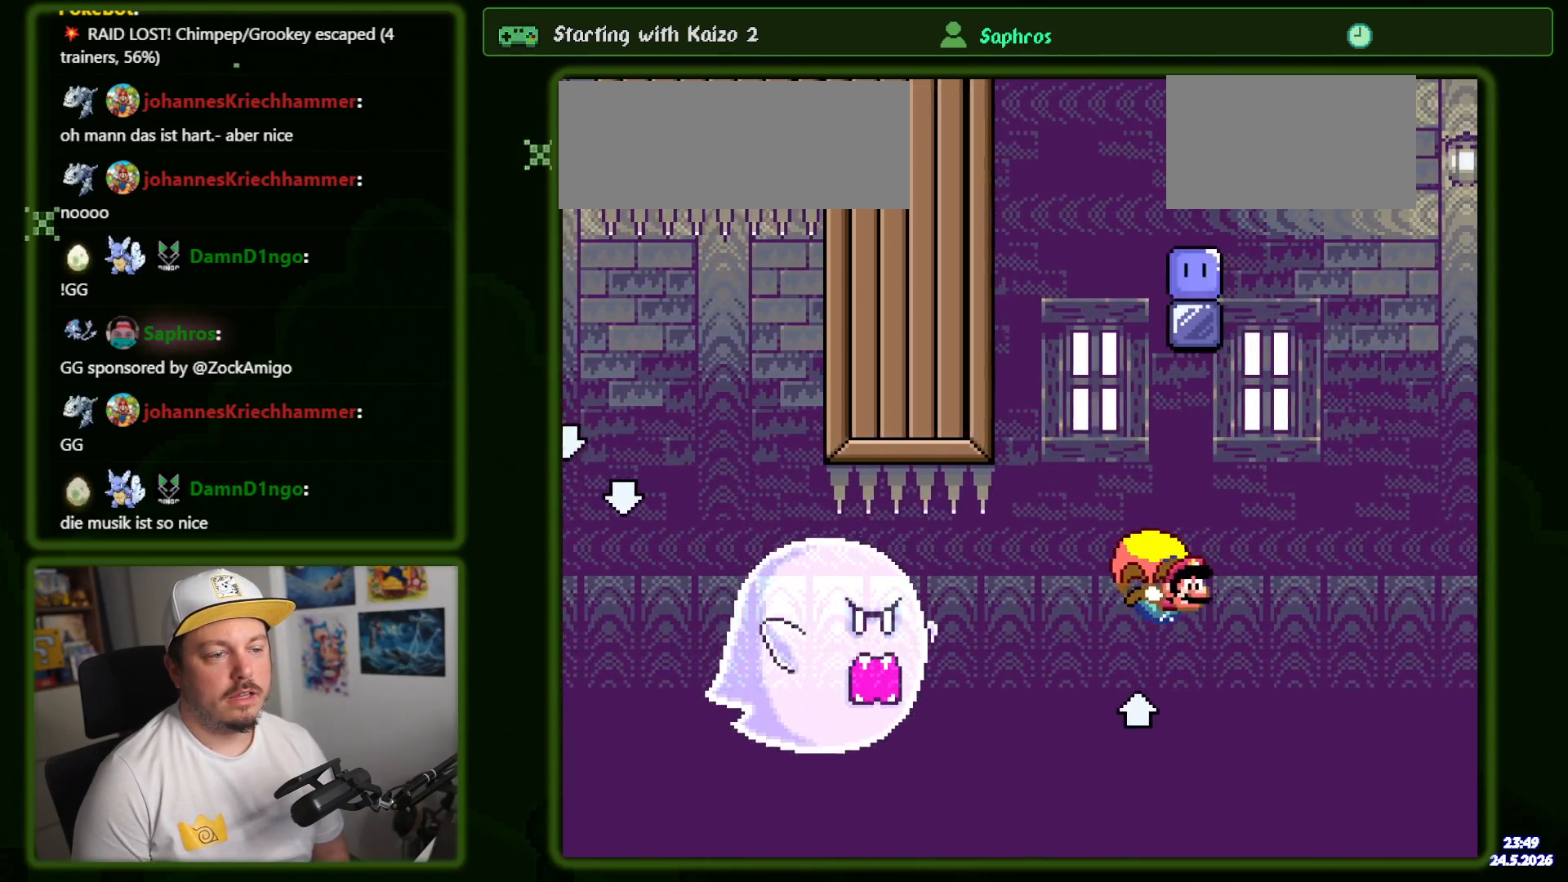
Gameplay with a controller (Nintendo layout); each line is a JSON object with the inputs held at the frame after it (dt_ms = milliseconds from this image to that frame). "events" lists button and stick changes between this image and that frame as [ms after this image, input, new state], when the widget could be followed in between. Not read: DPAD_DOWN L3 R3 SELECT.
{"dt_ms": 500, "buttons": ["Y", "DPAD_LEFT"], "events": [[183, "DPAD_LEFT", "down"]]}
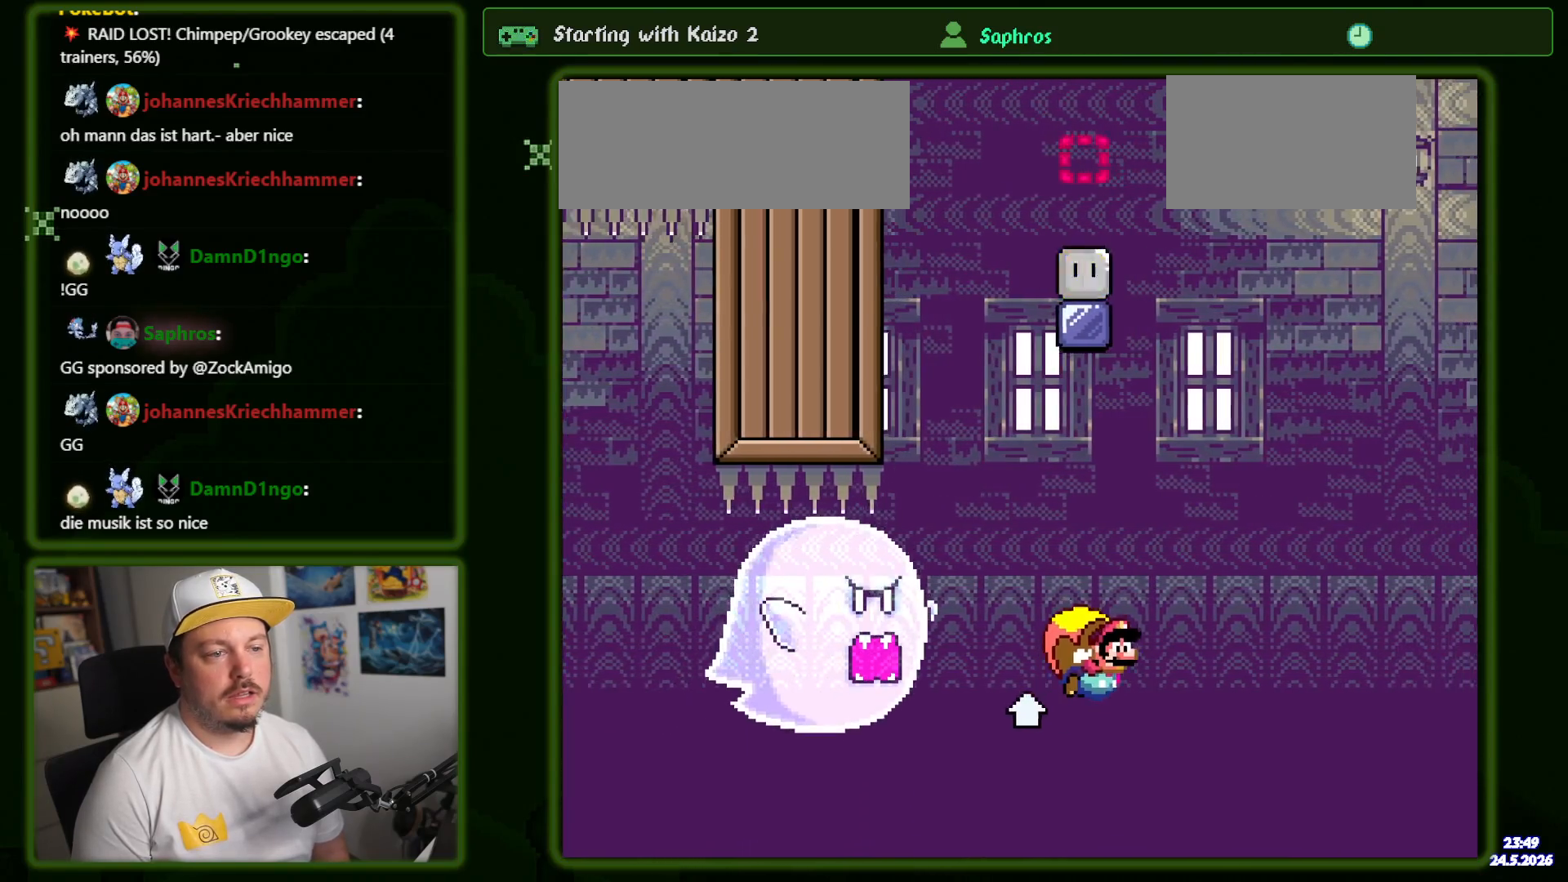
{"dt_ms": 500, "buttons": ["Y"], "events": [[16, "DPAD_LEFT", "up"]]}
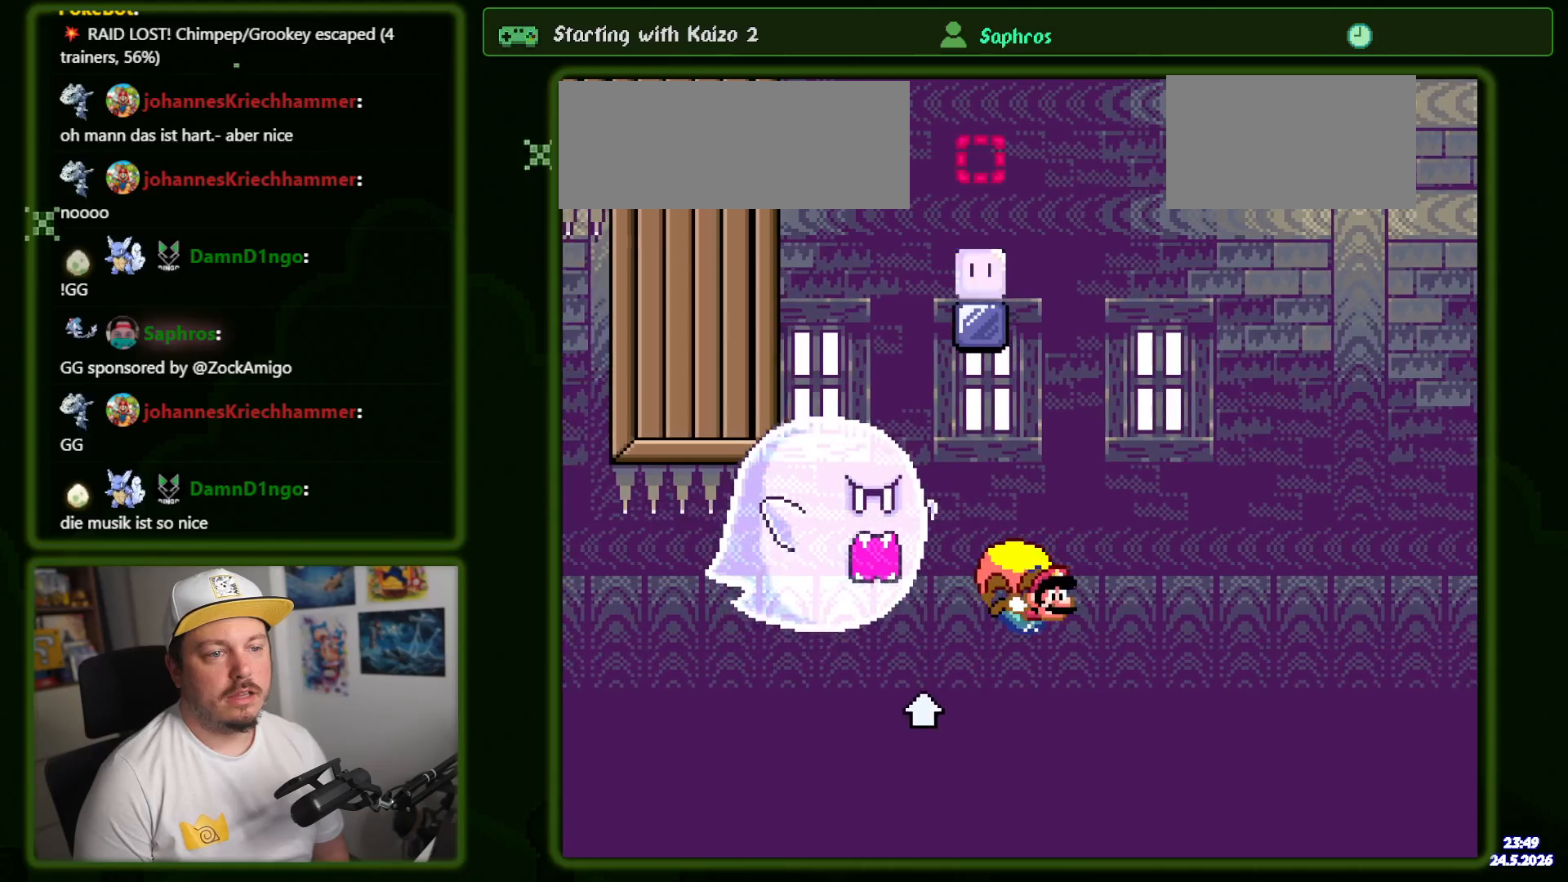
{"dt_ms": 500, "buttons": ["Y"], "events": [[116, "DPAD_LEFT", "down"], [266, "DPAD_UP", "down"], [266, "R1", "down"], [433, "DPAD_UP", "up"], [433, "R1", "up"], [500, "DPAD_LEFT", "up"]]}
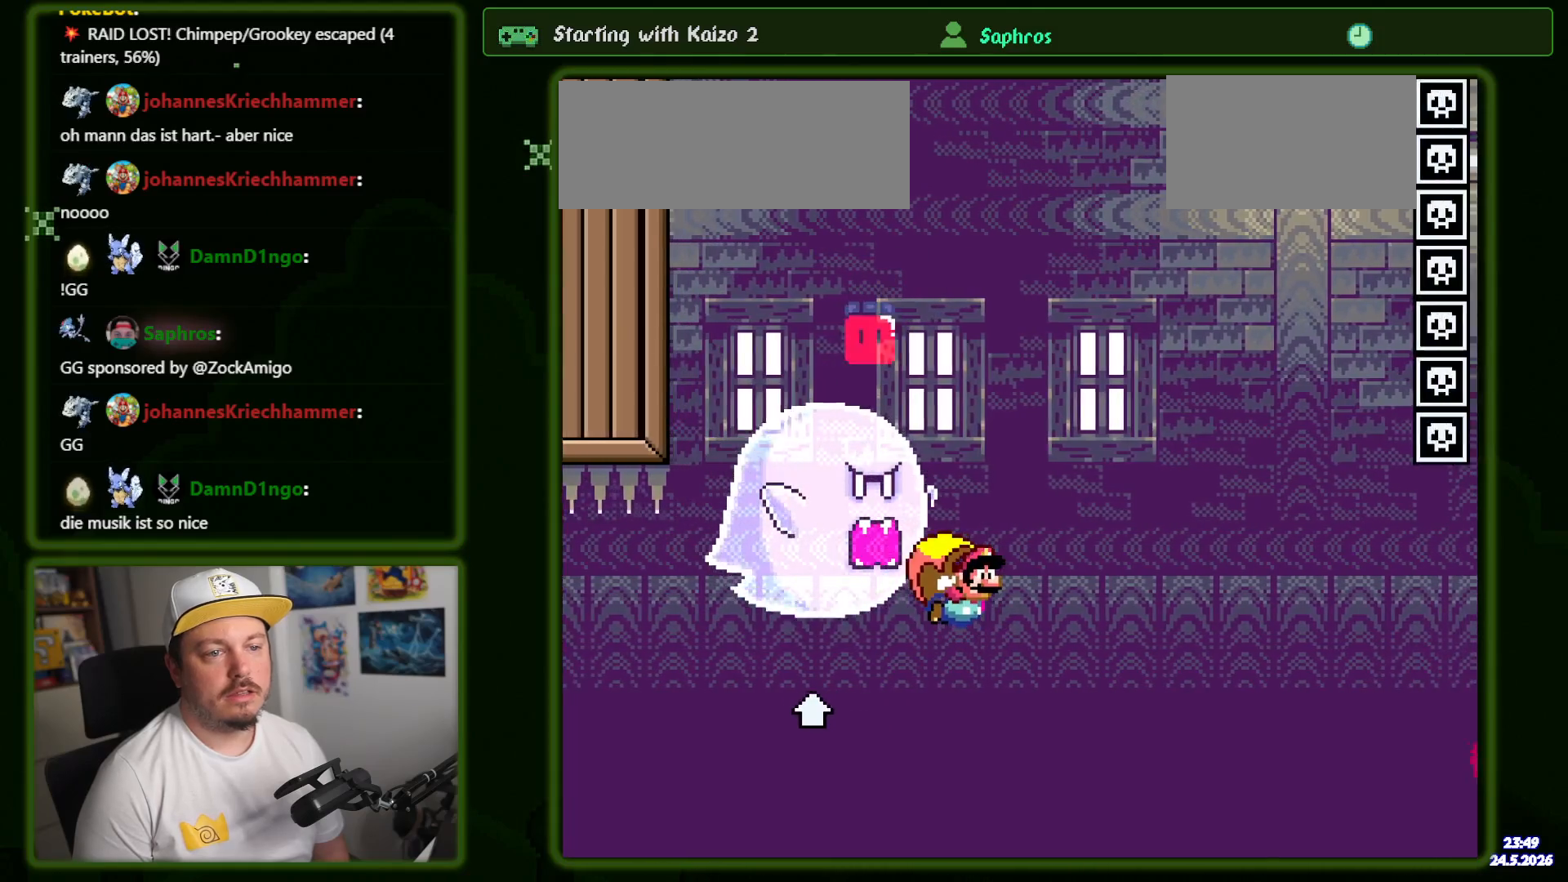
{"dt_ms": 500, "buttons": ["Y"], "events": []}
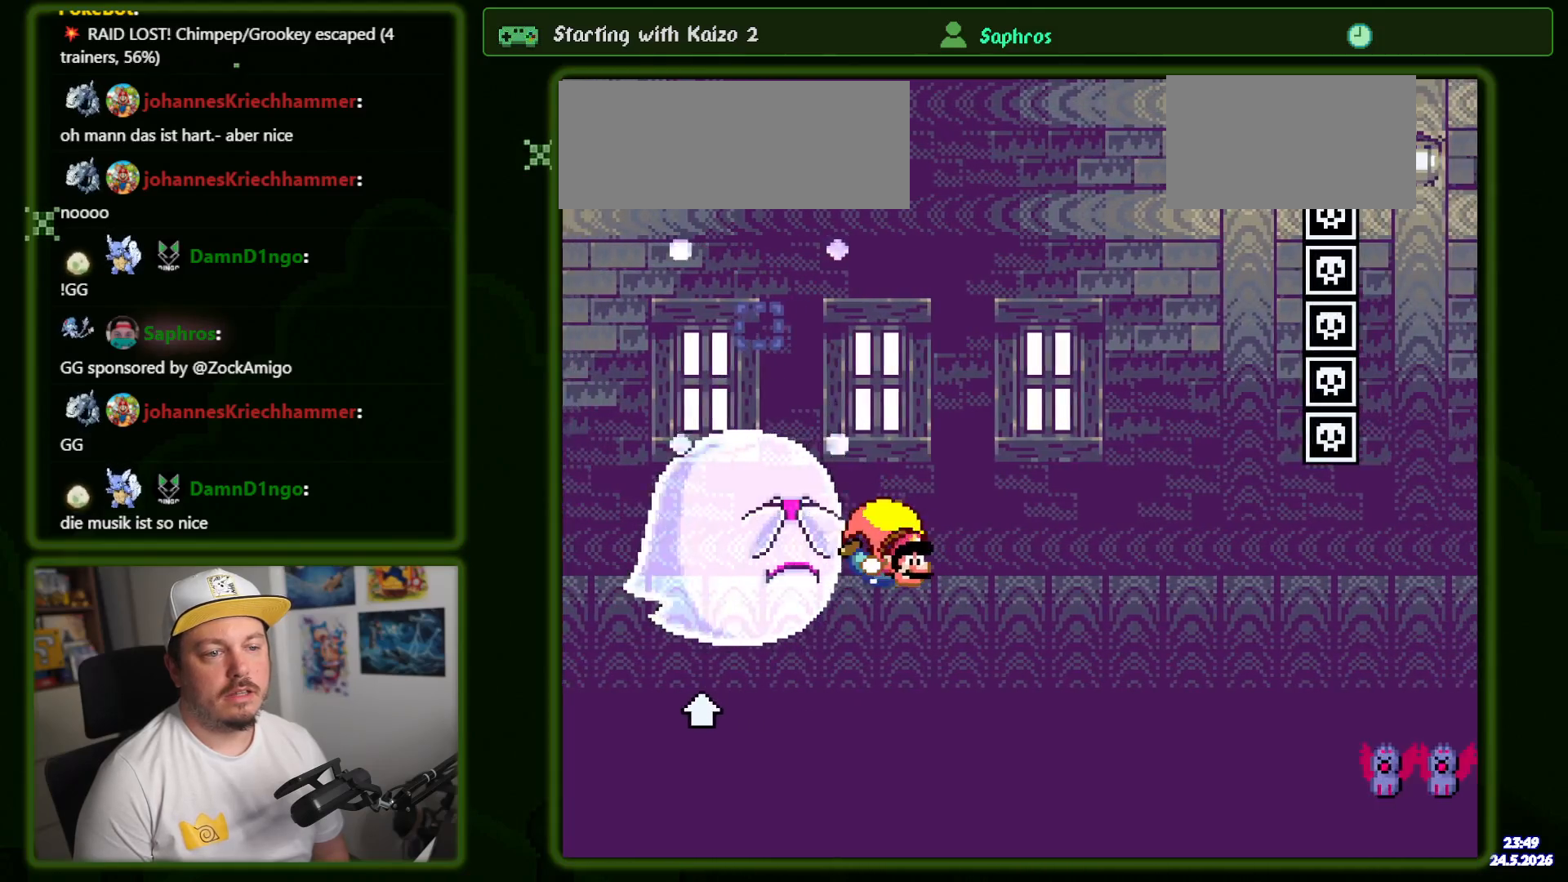
{"dt_ms": 500, "buttons": ["Y"], "events": [[150, "DPAD_LEFT", "down"], [366, "DPAD_LEFT", "up"]]}
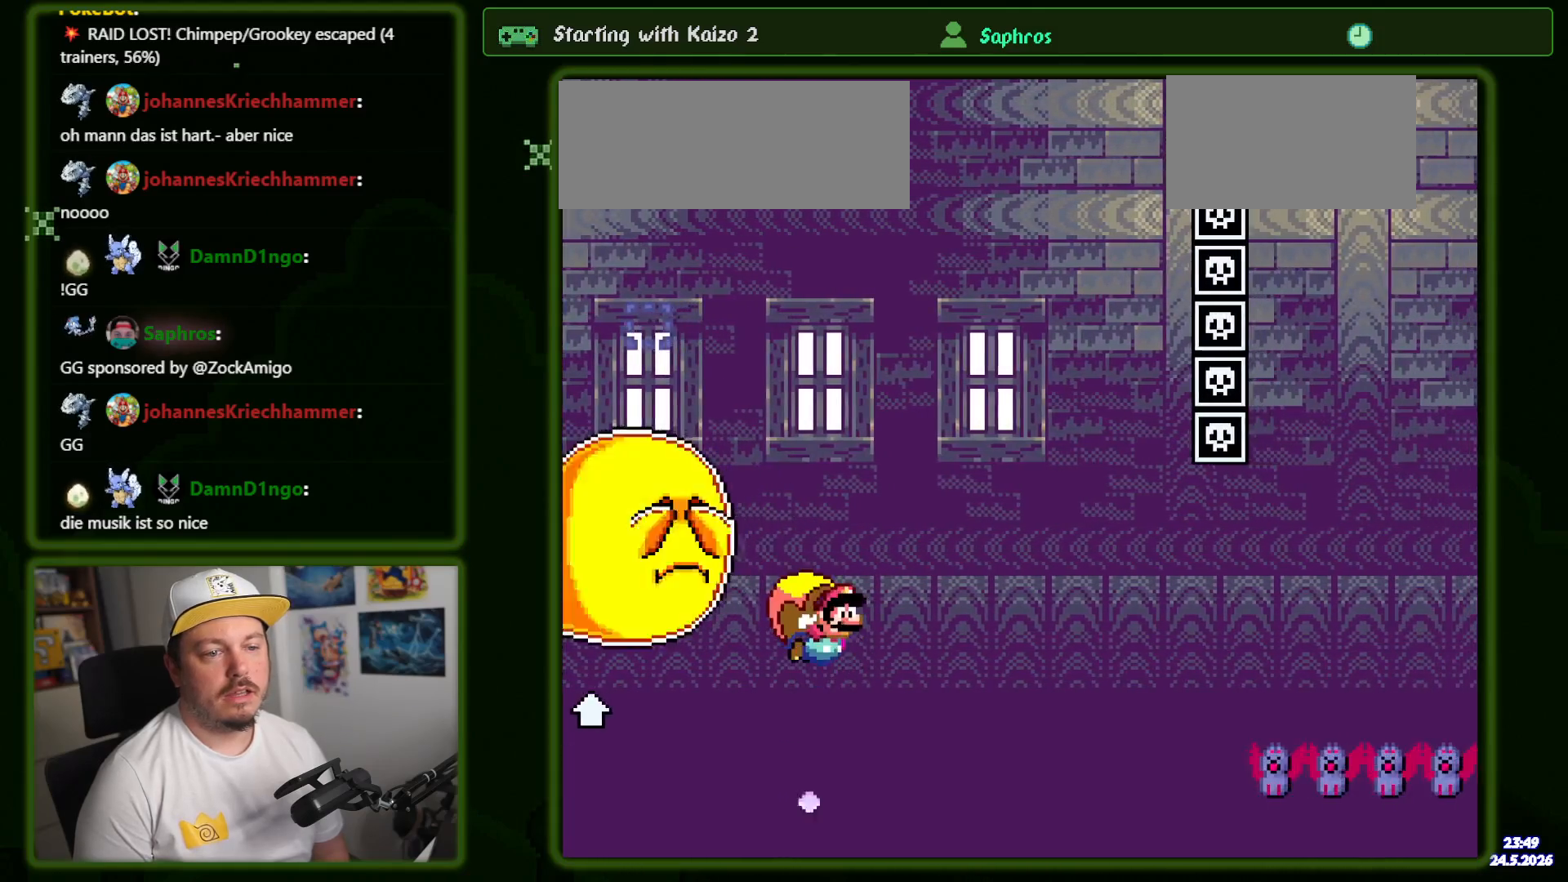
{"dt_ms": 500, "buttons": ["Y"], "events": [[83, "DPAD_RIGHT", "down"], [166, "DPAD_RIGHT", "up"]]}
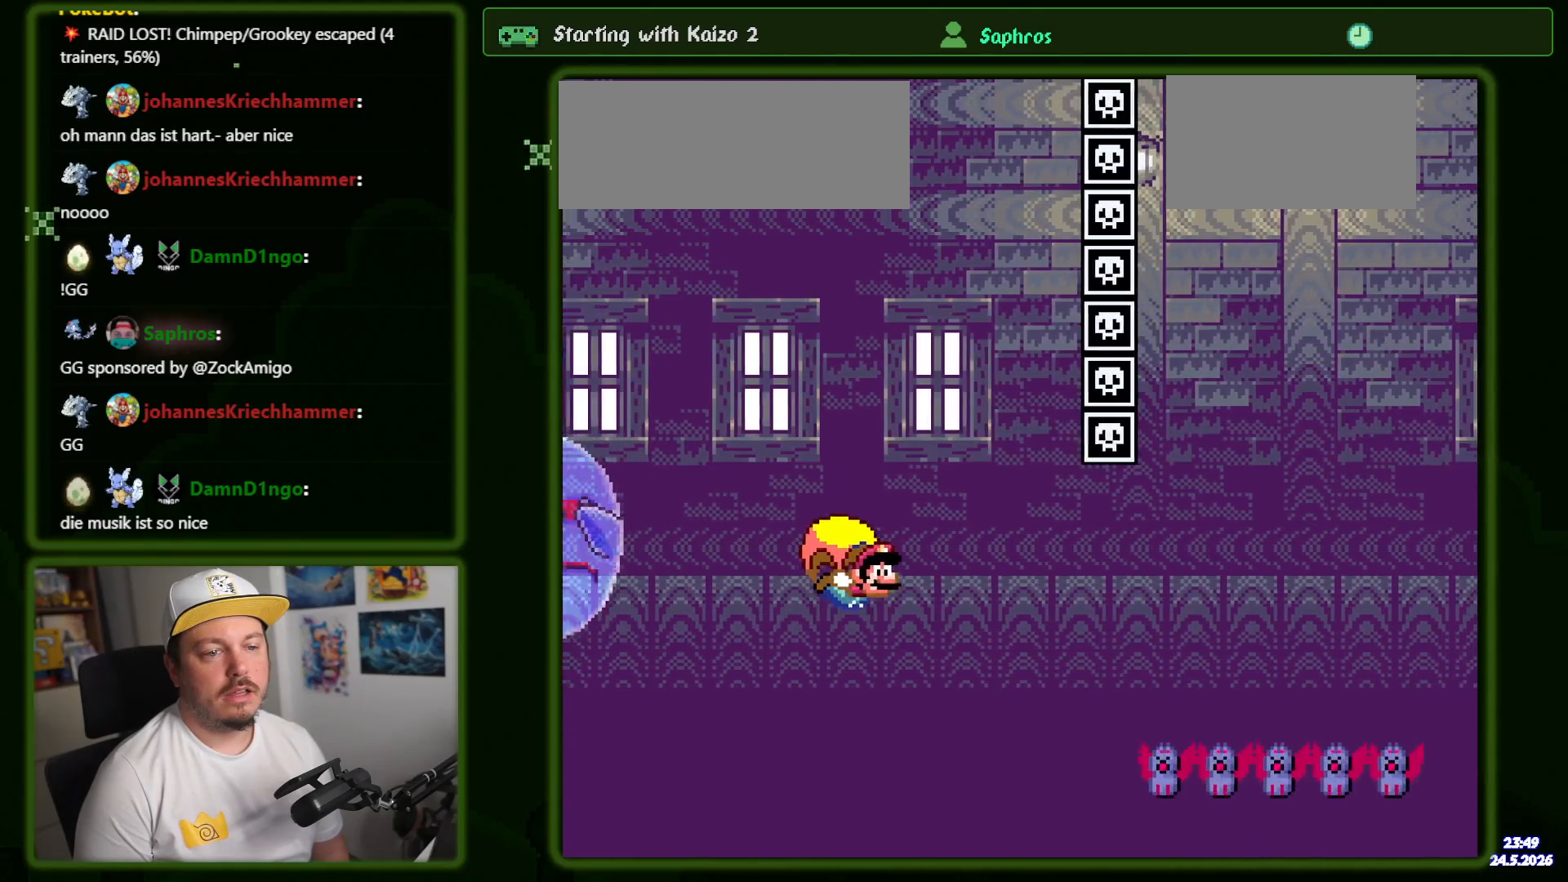
{"dt_ms": 500, "buttons": ["B", "Y", "DPAD_LEFT"], "events": [[233, "DPAD_LEFT", "down"], [450, "B", "down"]]}
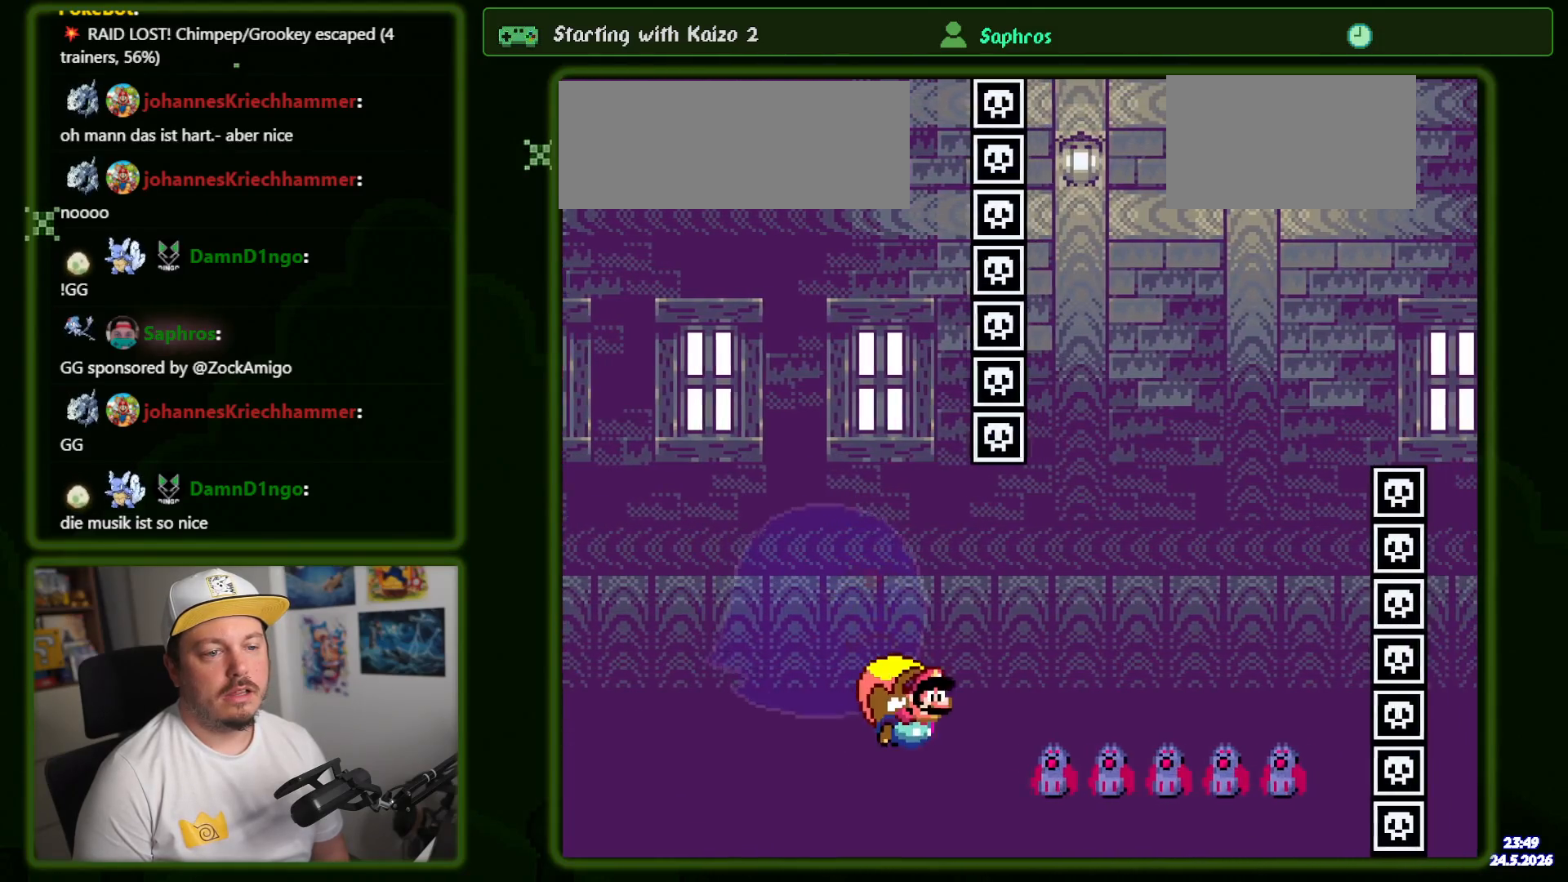
{"dt_ms": 500, "buttons": ["B", "Y", "DPAD_LEFT"], "events": []}
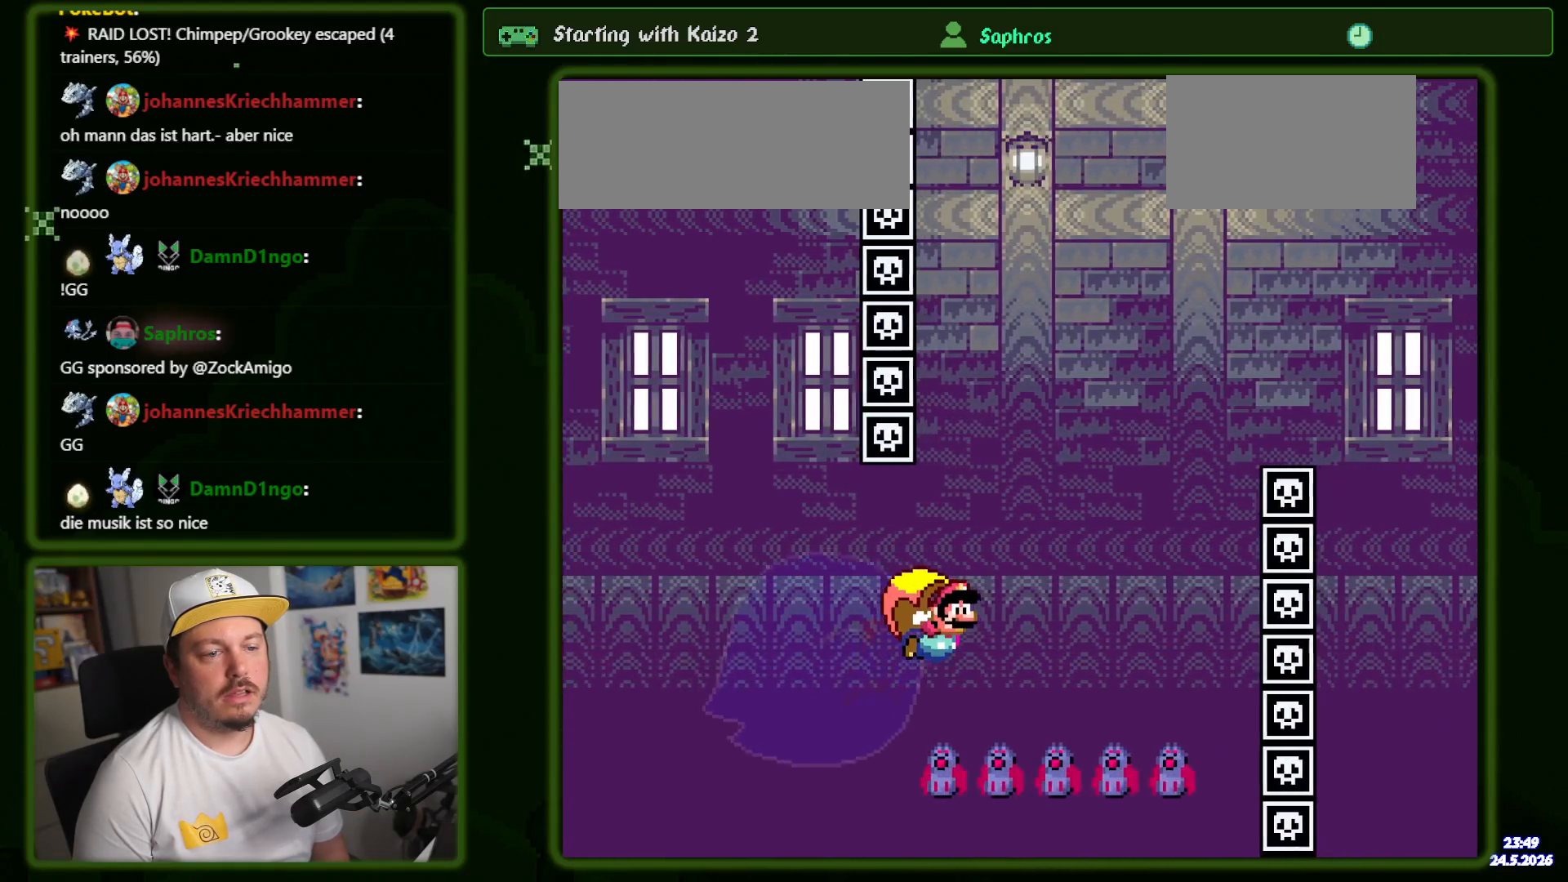
{"dt_ms": 500, "buttons": ["B", "Y", "DPAD_LEFT"], "events": []}
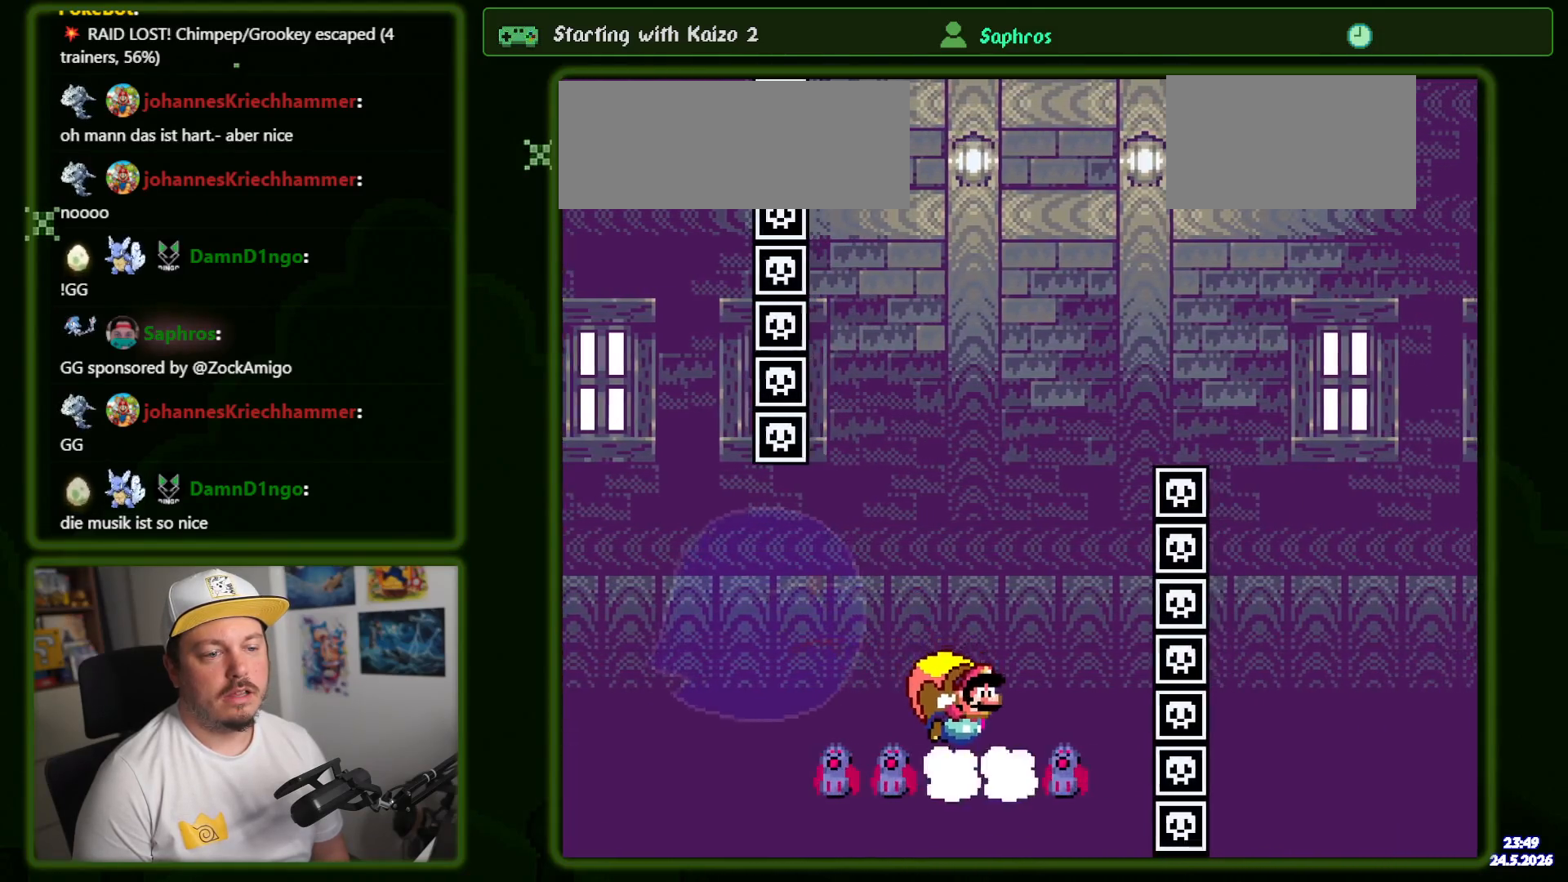
{"dt_ms": 500, "buttons": ["B", "Y", "DPAD_LEFT"], "events": []}
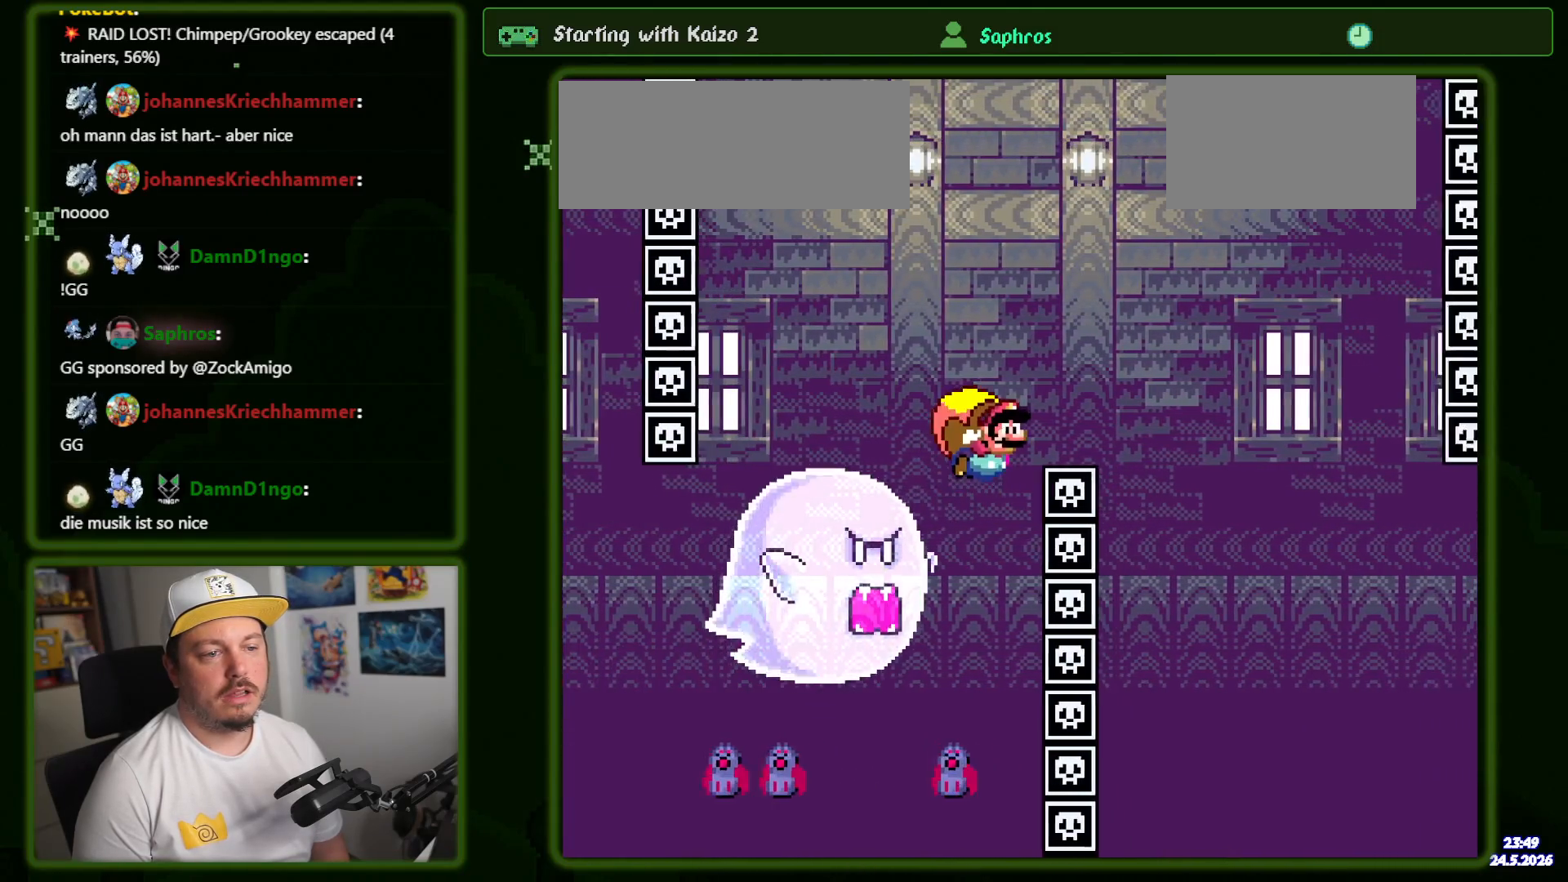
{"dt_ms": 500, "buttons": ["B", "Y", "DPAD_LEFT"], "events": []}
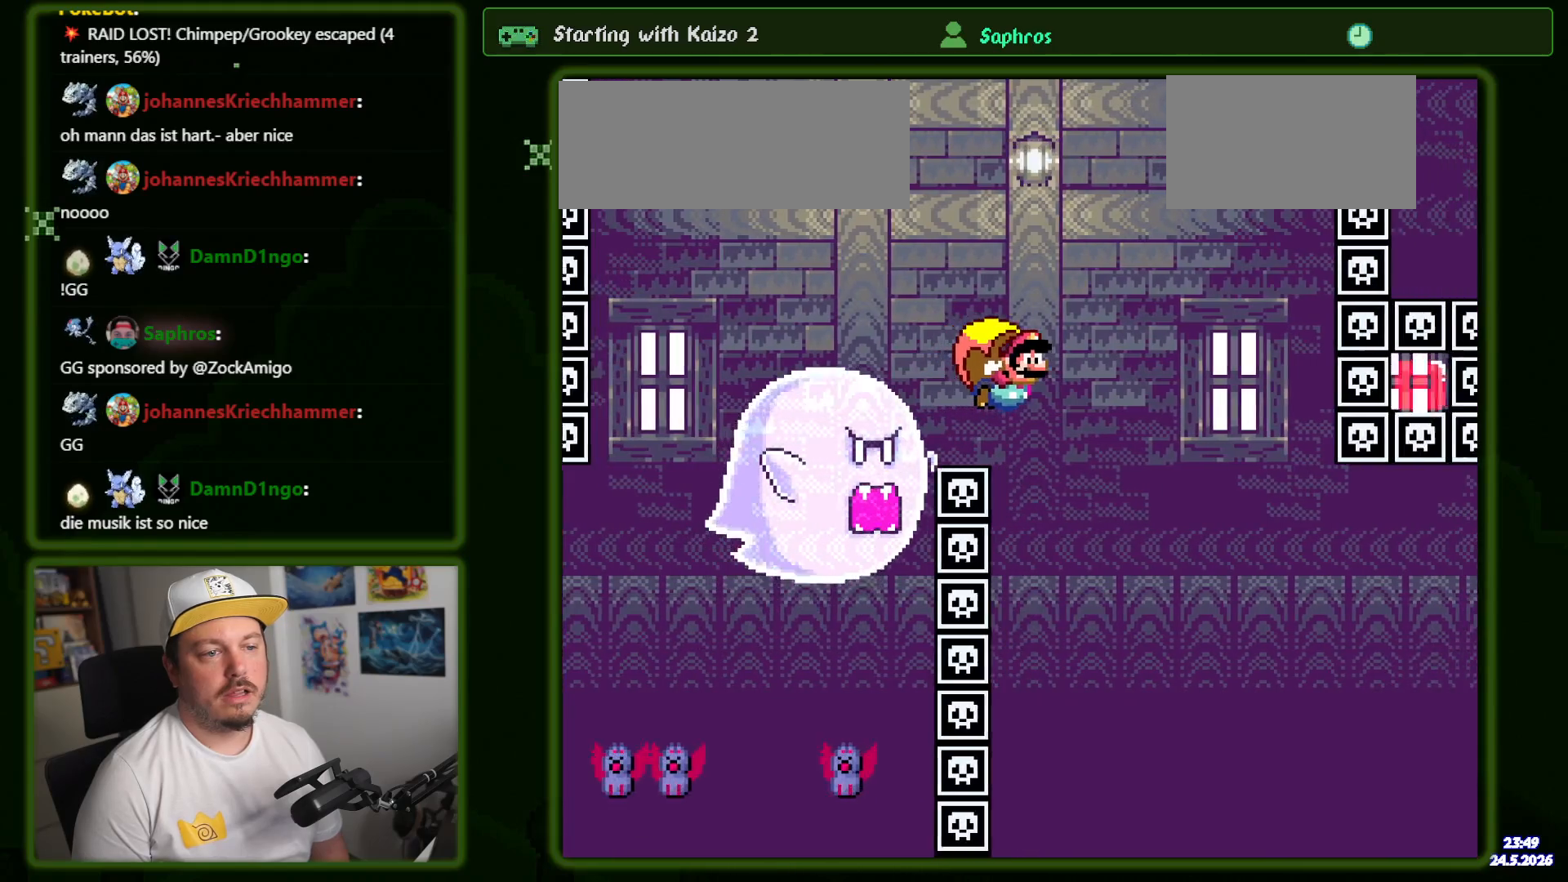
{"dt_ms": 500, "buttons": ["Y"], "events": [[100, "B", "up"], [116, "DPAD_LEFT", "up"]]}
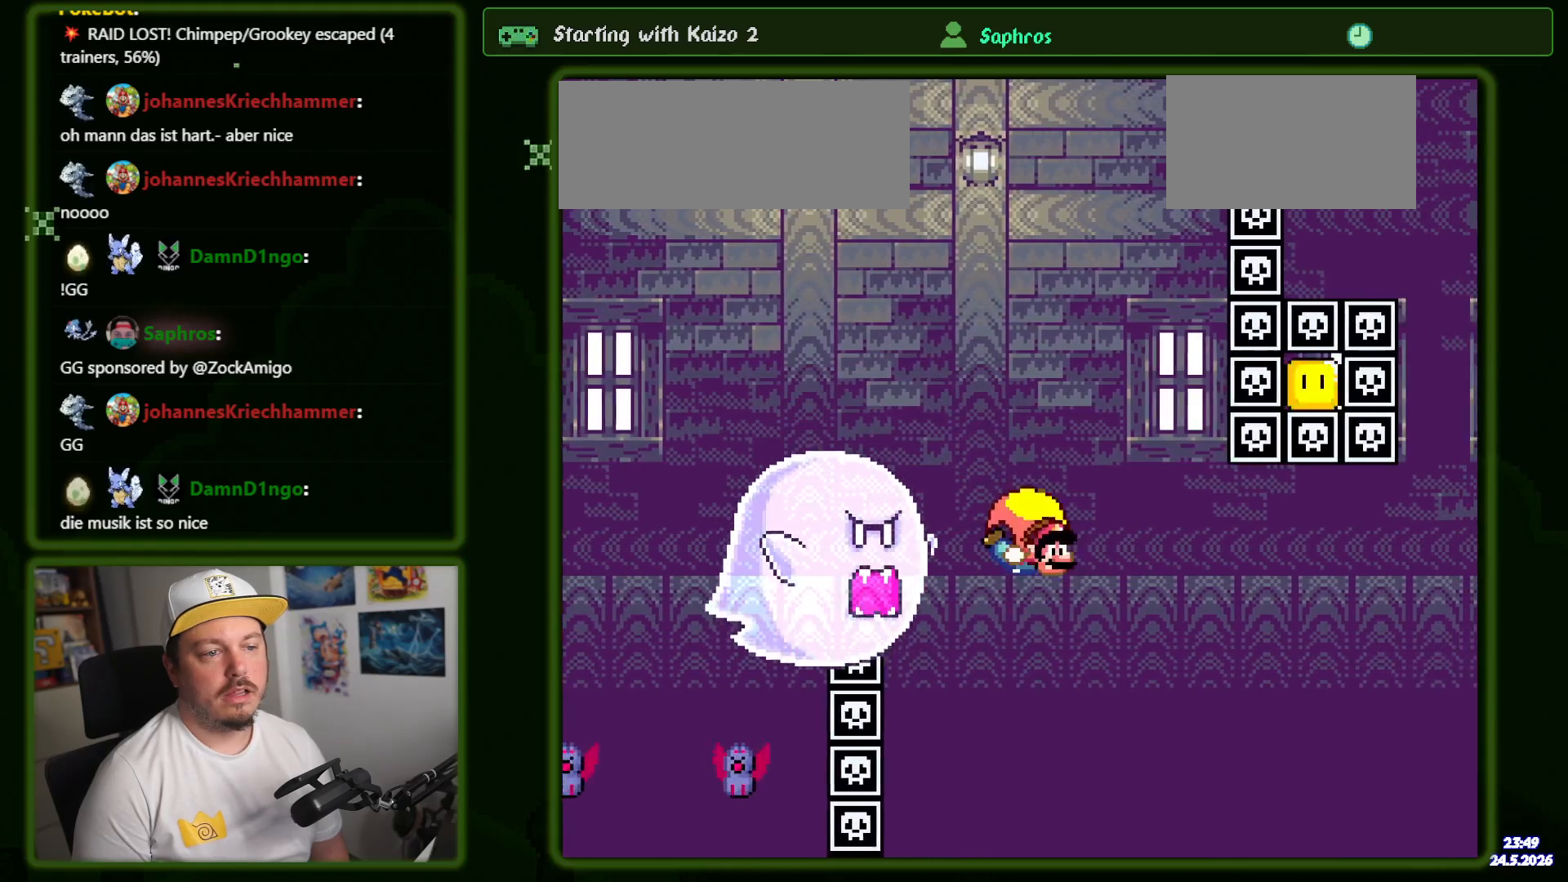
{"dt_ms": 1000, "buttons": ["Y"]}
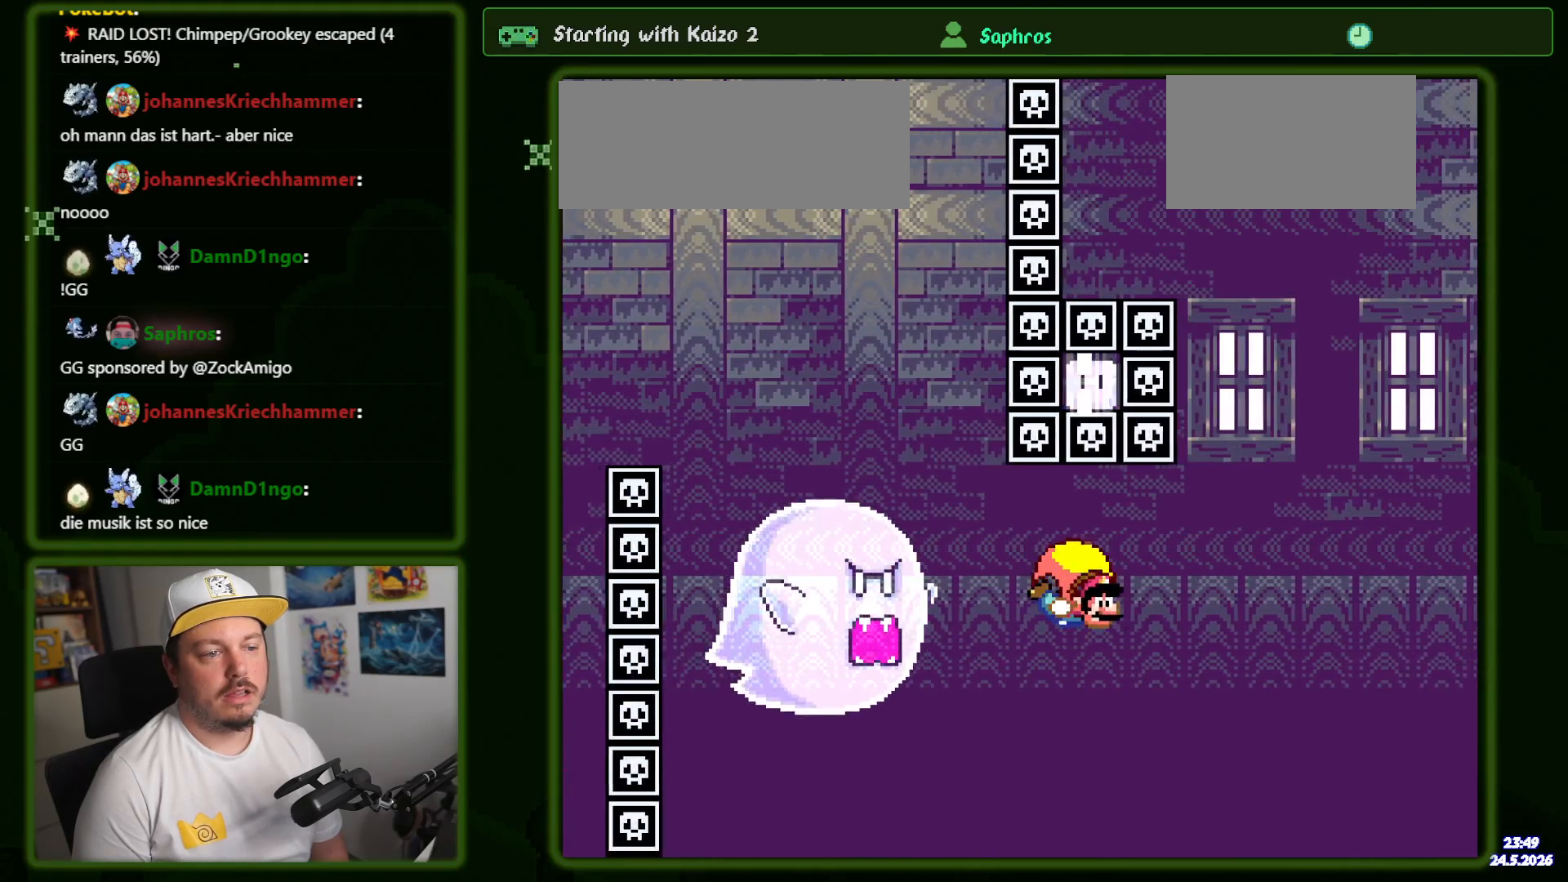
{"dt_ms": 500, "buttons": ["B", "Y", "DPAD_UP", "DPAD_LEFT"], "events": [[100, "DPAD_LEFT", "down"], [200, "B", "down"], [233, "DPAD_UP", "down"], [350, "B", "up"], [433, "B", "down"]]}
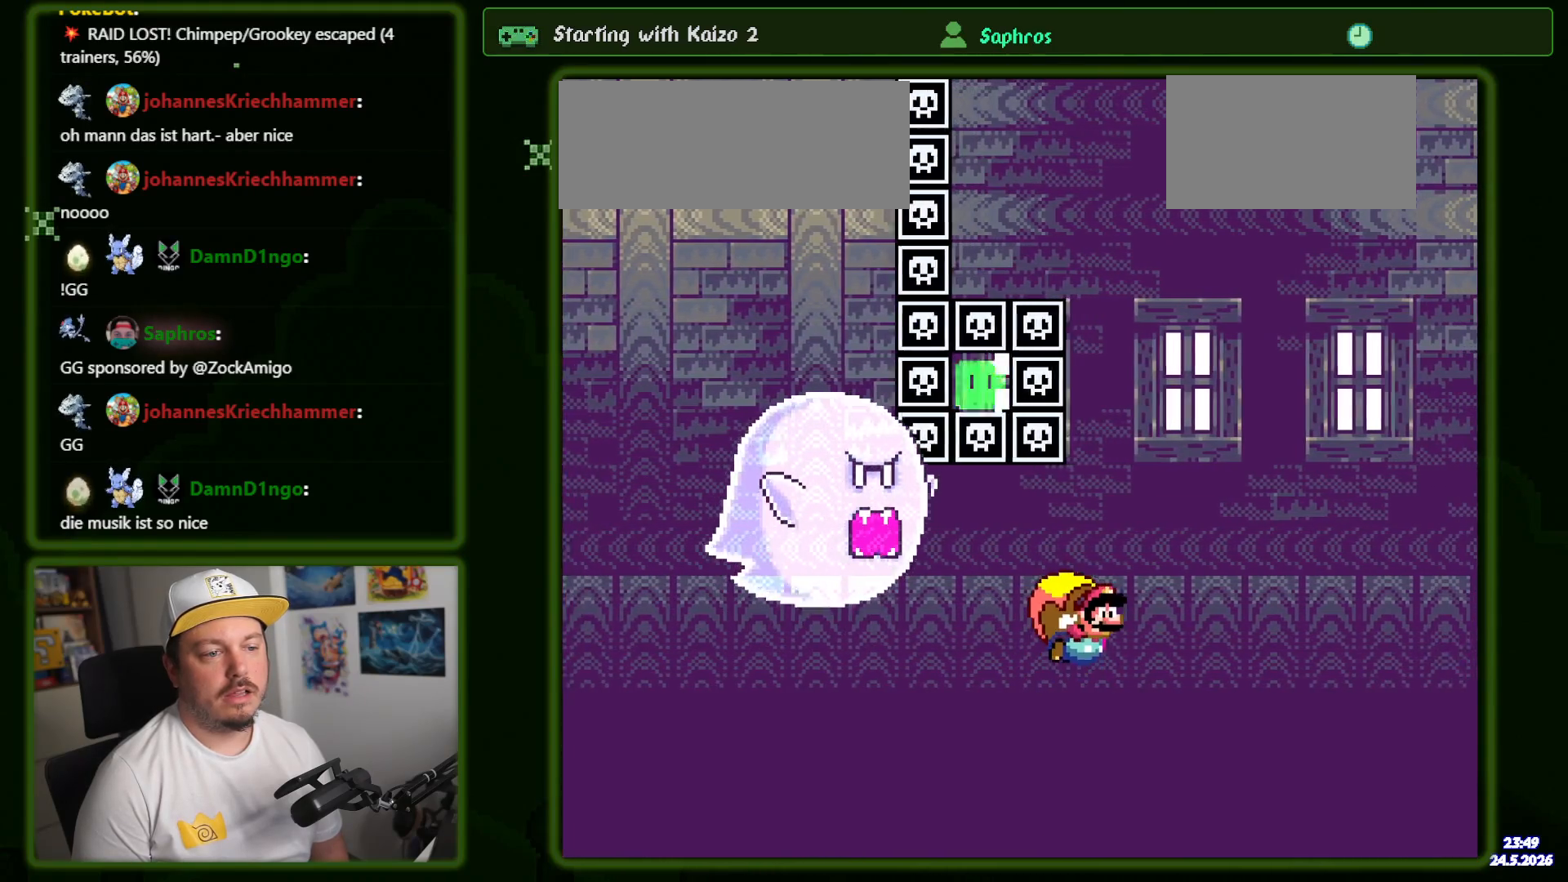
{"dt_ms": 500, "buttons": ["Y"], "events": [[100, "B", "up"], [100, "DPAD_UP", "up"], [166, "DPAD_LEFT", "up"]]}
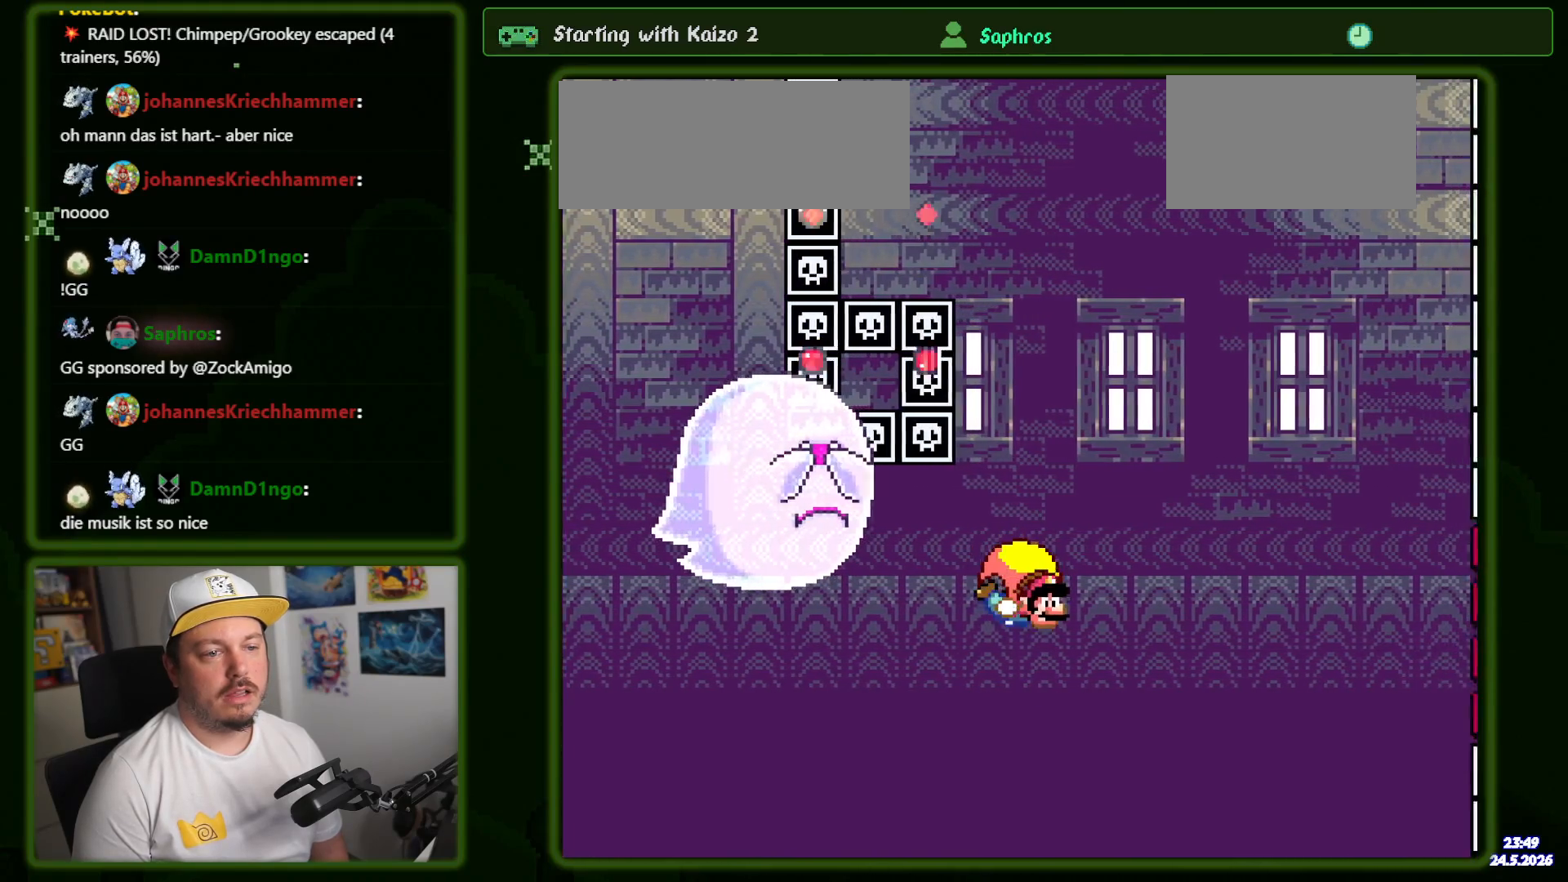
{"dt_ms": 500, "buttons": ["Y", "DPAD_LEFT"], "events": [[133, "DPAD_LEFT", "down"]]}
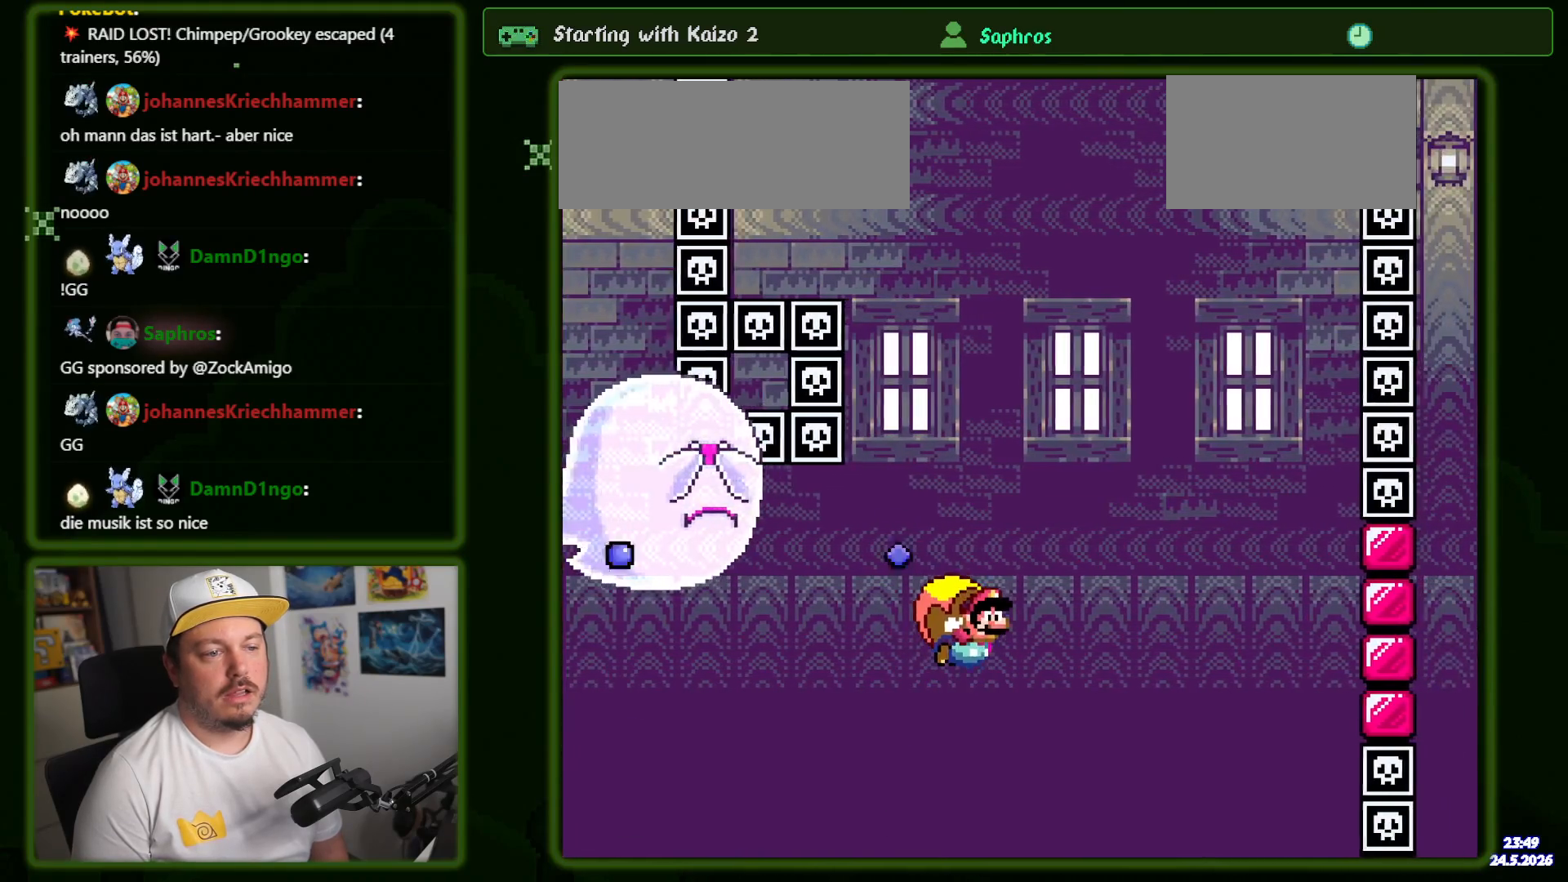
{"dt_ms": 500, "buttons": ["Y"]}
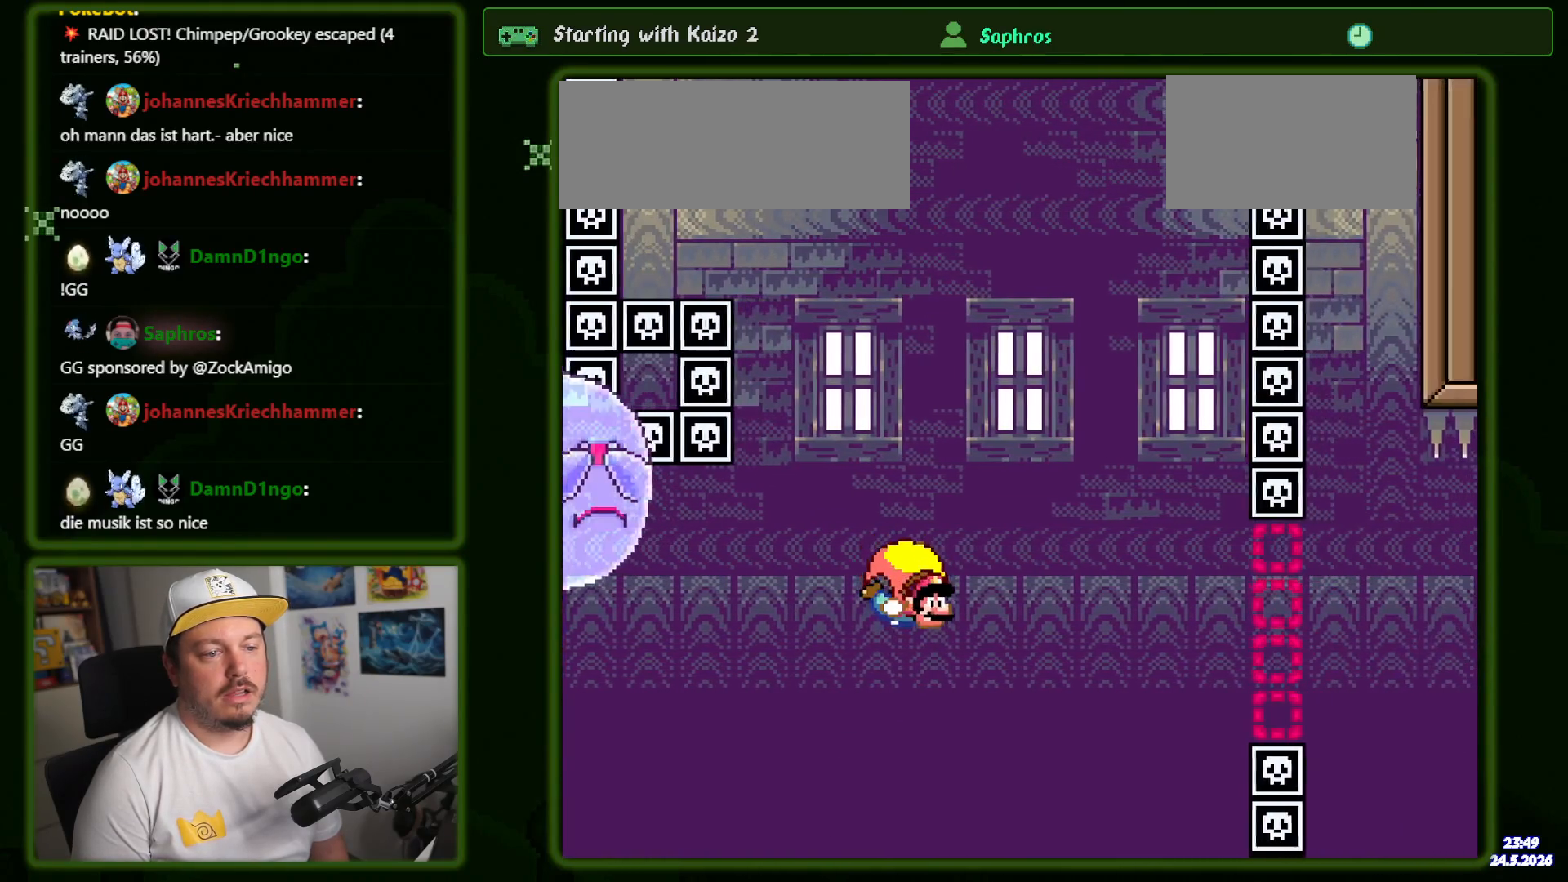
{"dt_ms": 500, "buttons": ["Y"], "events": [[183, "DPAD_LEFT", "down"], [416, "DPAD_LEFT", "up"]]}
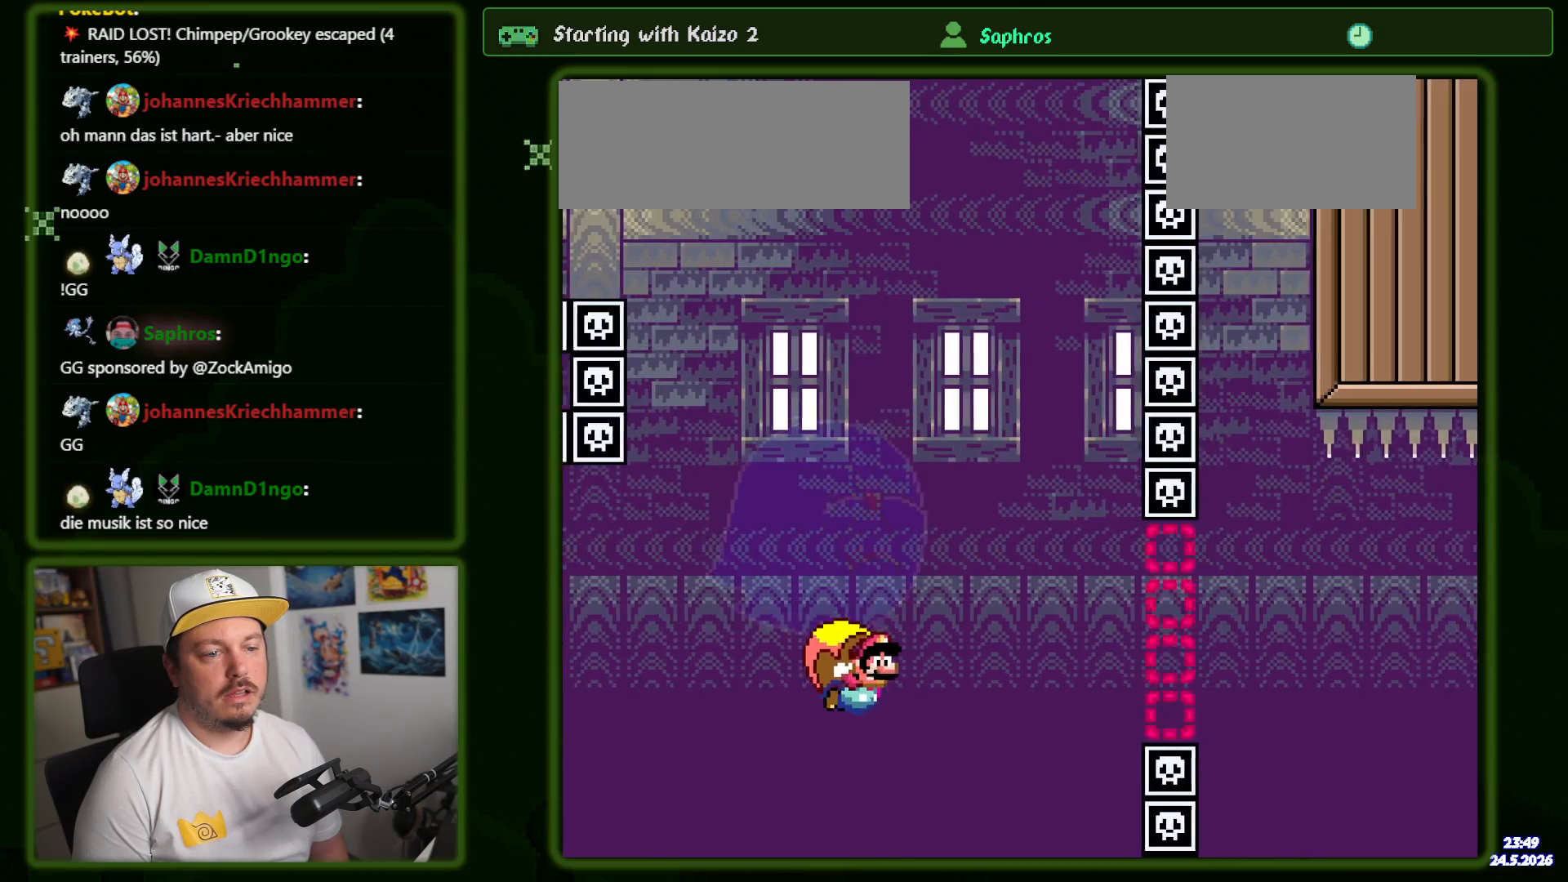
{"dt_ms": 500, "buttons": ["Y"], "events": []}
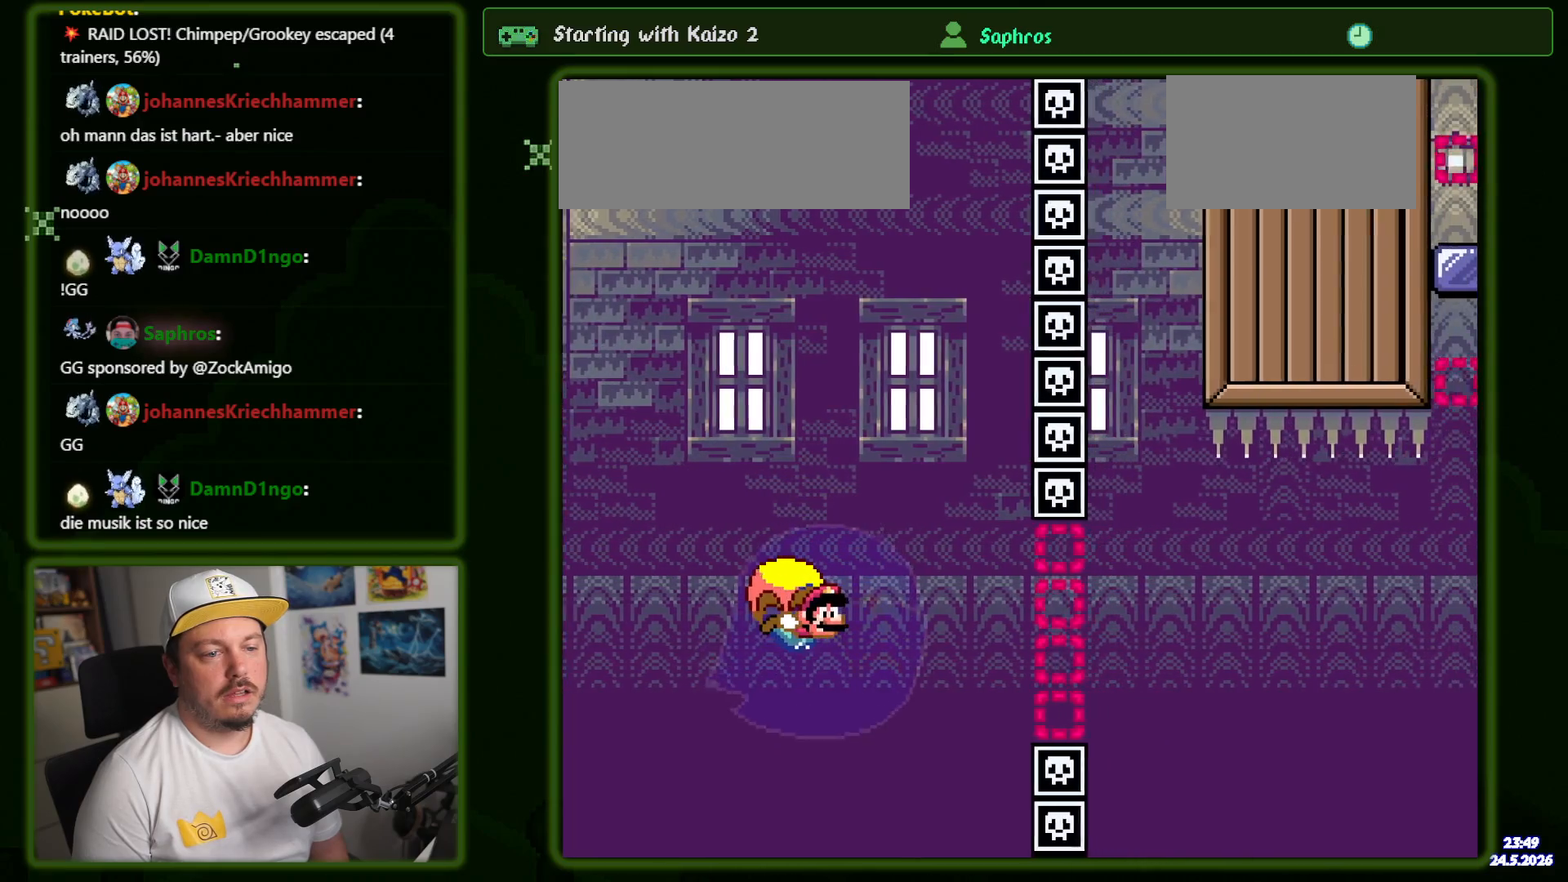
{"dt_ms": 500, "buttons": ["Y"], "events": [[183, "DPAD_LEFT", "down"], [383, "DPAD_LEFT", "up"]]}
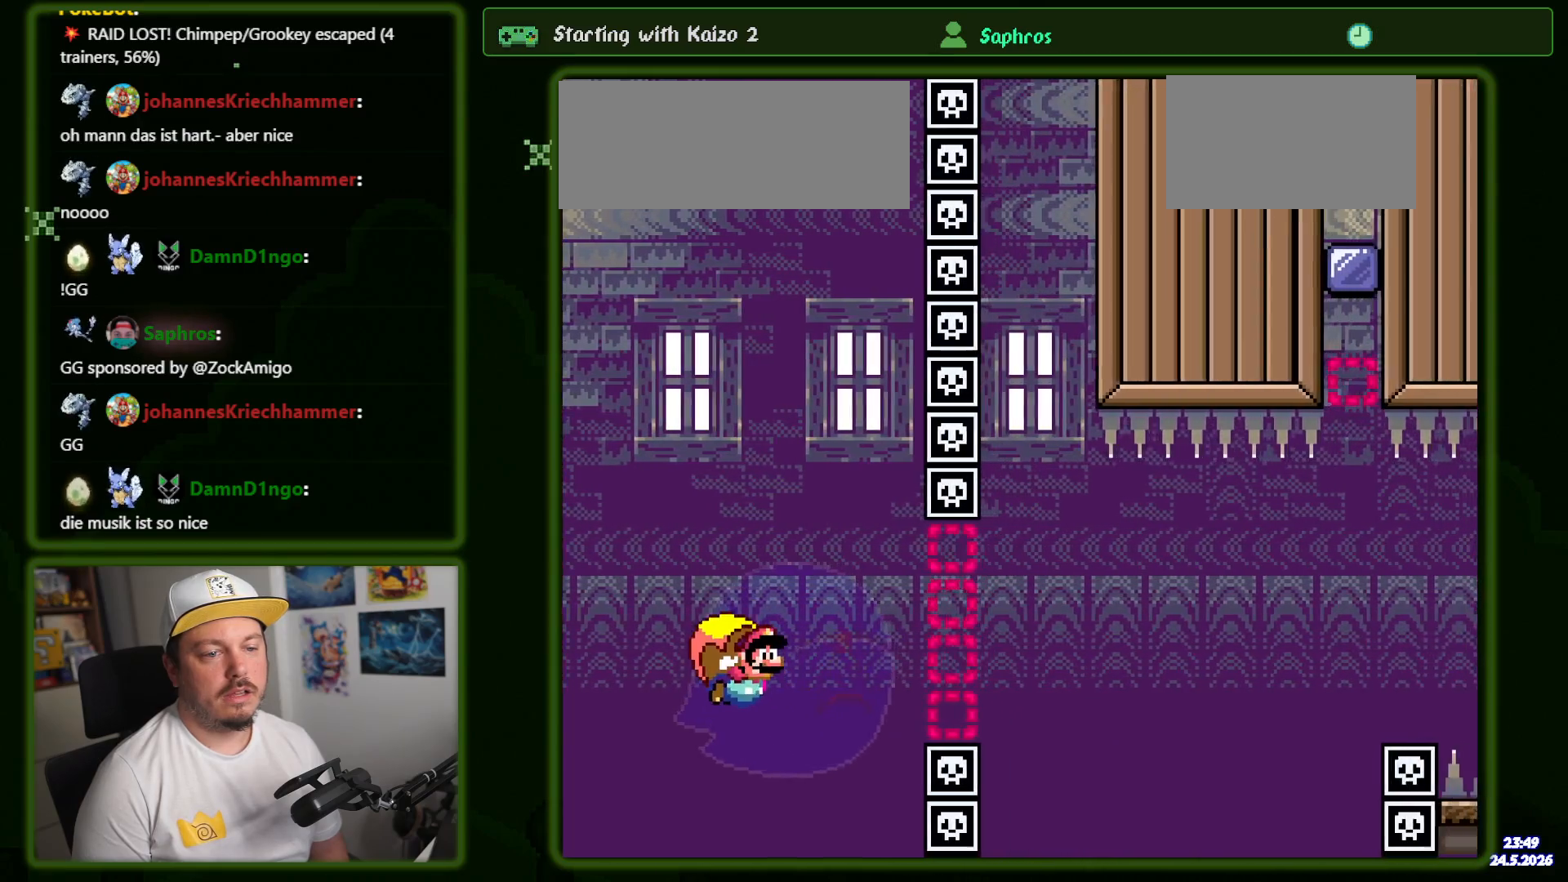
{"dt_ms": 500, "buttons": ["Y"], "events": []}
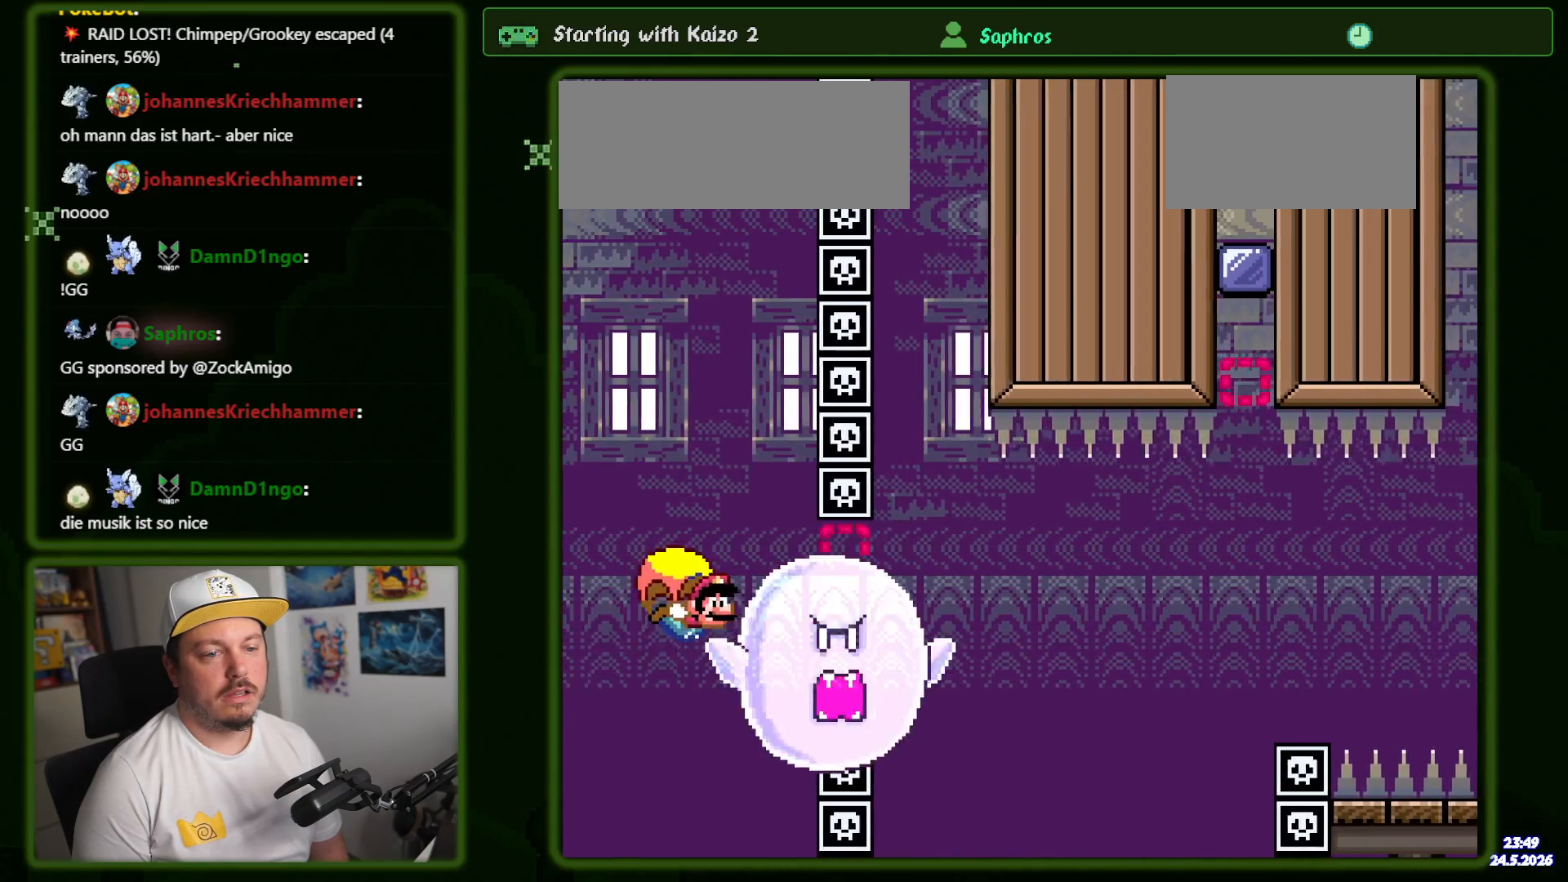
{"dt_ms": 500, "buttons": ["Y"], "events": [[166, "DPAD_LEFT", "down"], [400, "DPAD_LEFT", "up"]]}
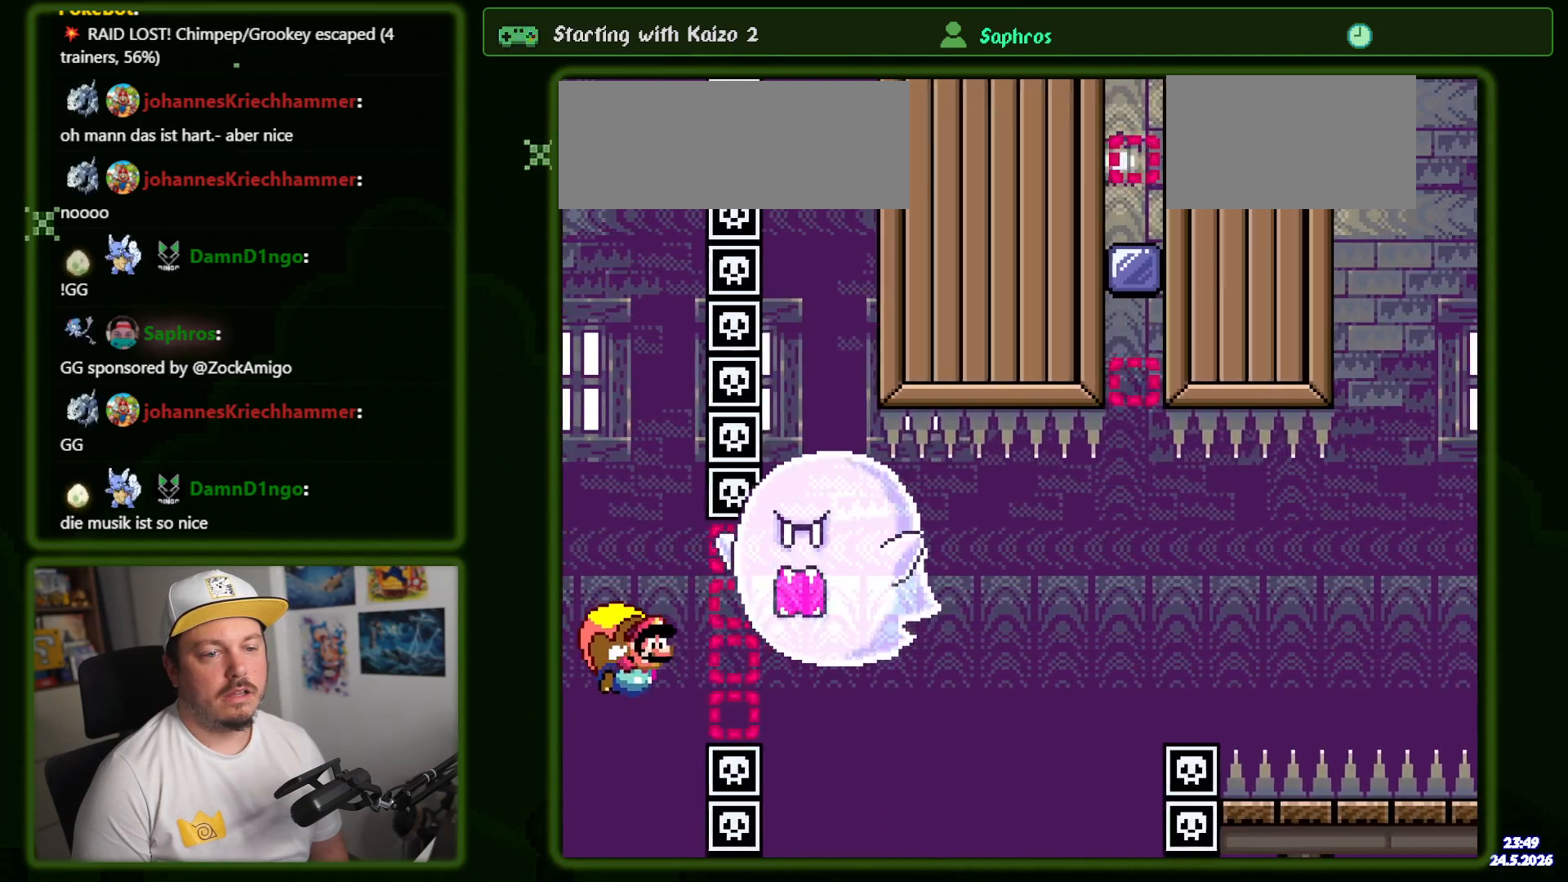
{"dt_ms": 500, "buttons": ["Y"], "events": [[233, "DPAD_RIGHT", "down"], [333, "DPAD_RIGHT", "up"]]}
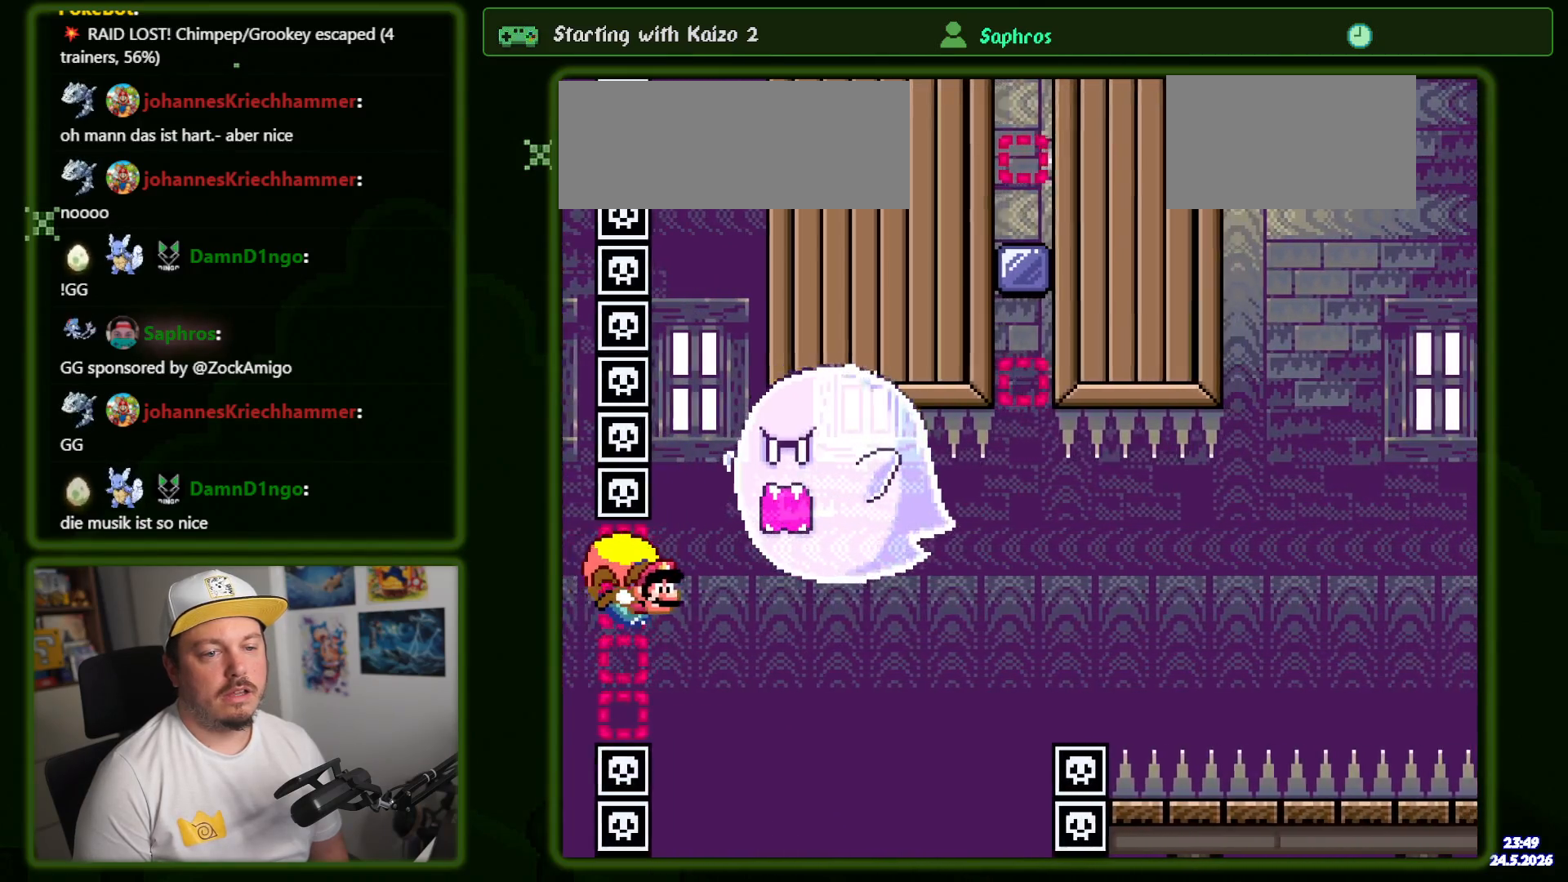
{"dt_ms": 500, "buttons": ["Y", "DPAD_UP", "DPAD_LEFT"], "events": [[166, "DPAD_LEFT", "down"], [266, "DPAD_UP", "down"], [300, "B", "down"], [400, "B", "up"]]}
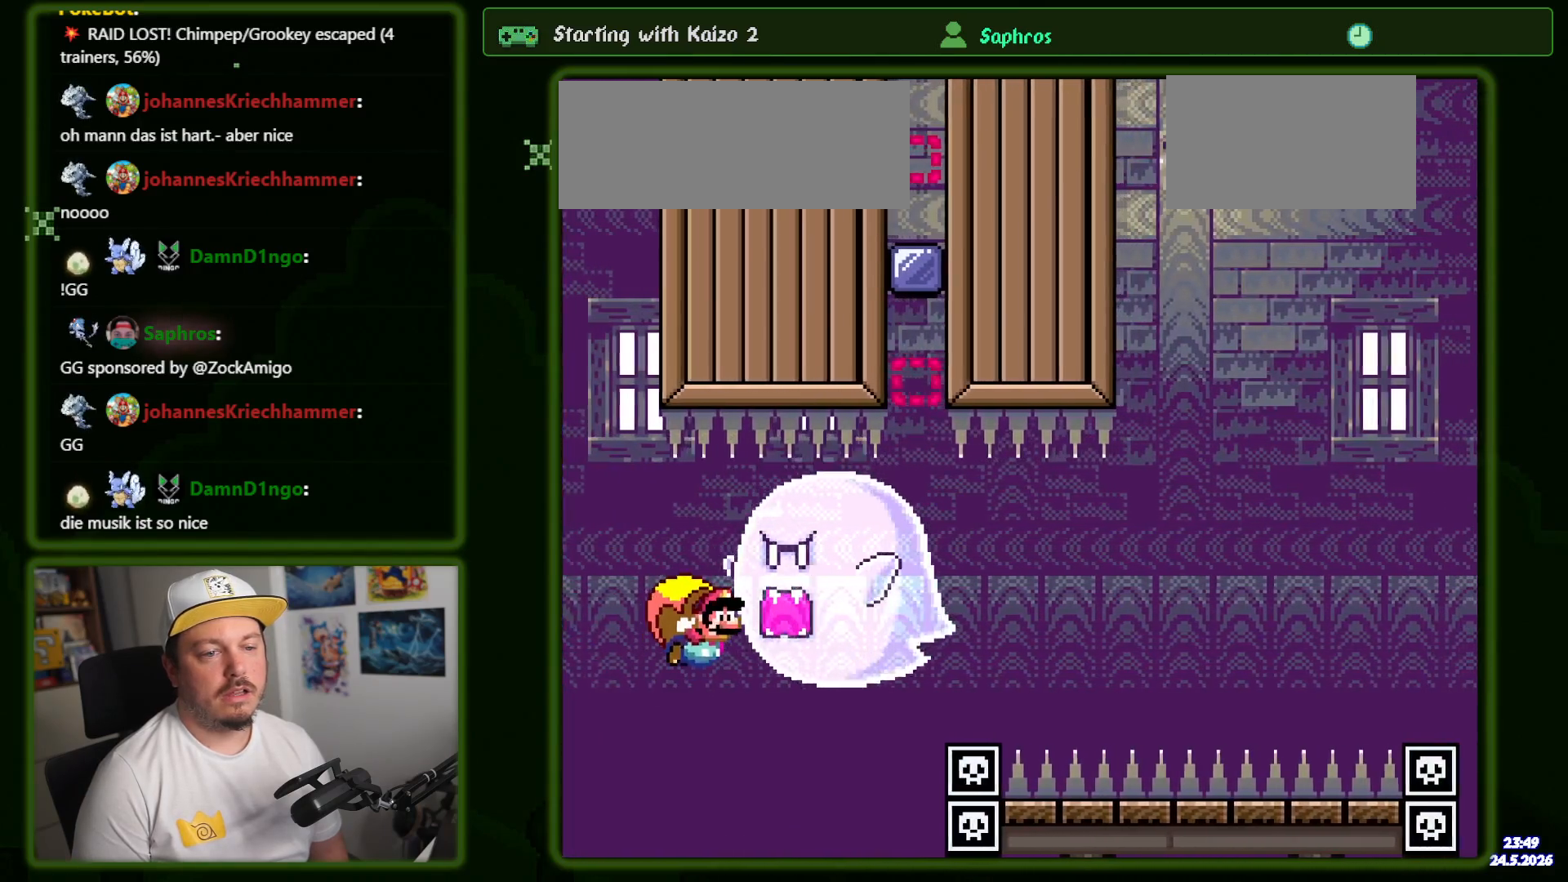
{"dt_ms": 500, "buttons": ["Y", "R1"], "events": [[33, "B", "down"], [100, "B", "up"], [116, "DPAD_UP", "up"], [216, "DPAD_LEFT", "up"], [450, "R1", "down"]]}
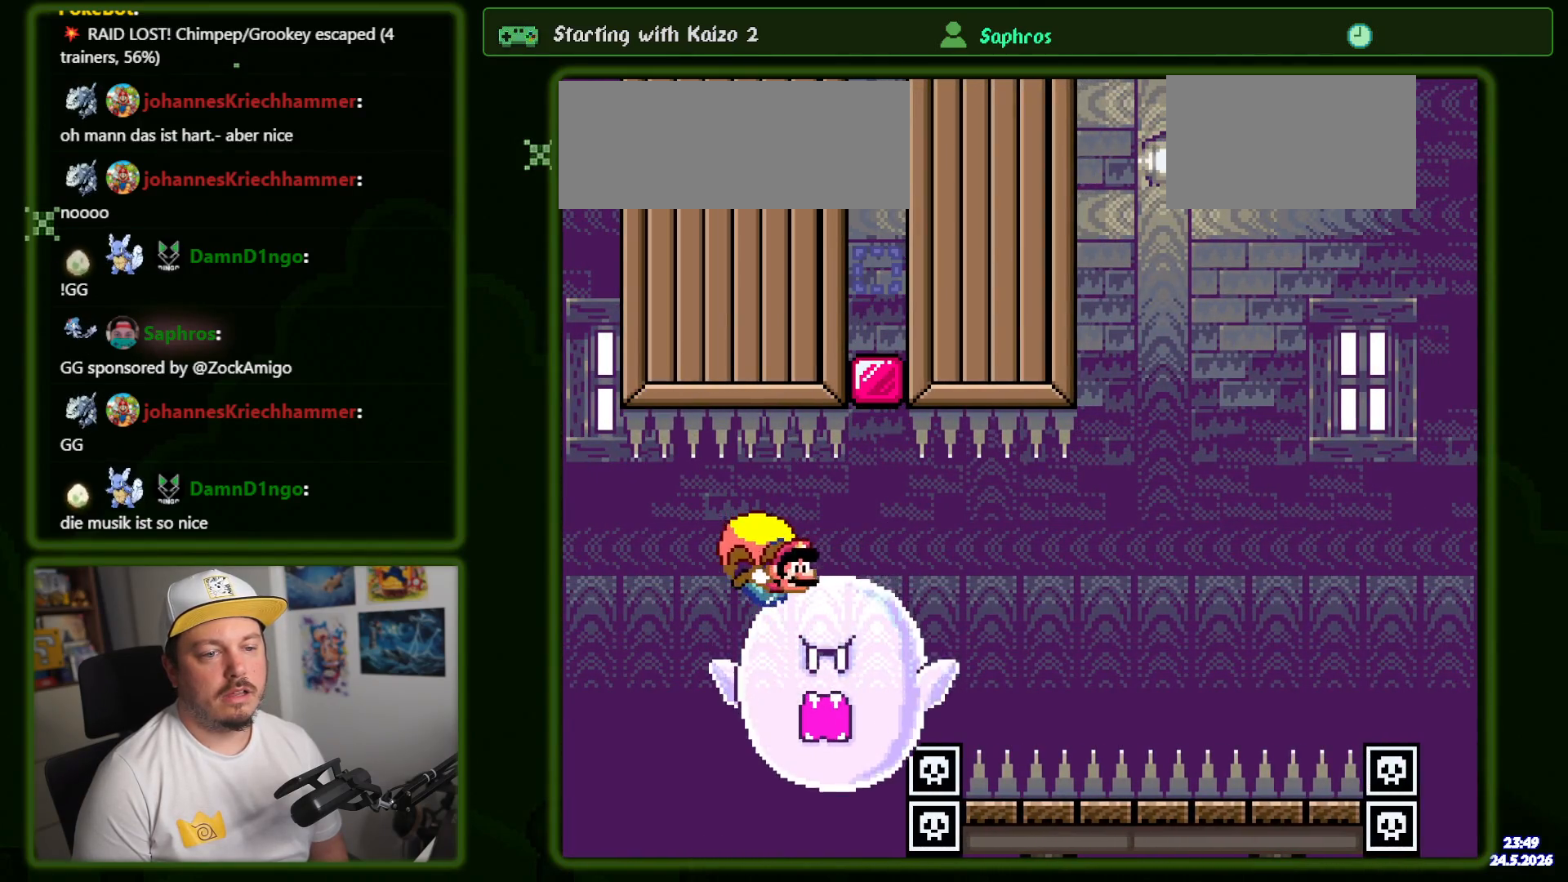
{"dt_ms": 500, "buttons": ["Y", "R1", "DPAD_UP", "DPAD_LEFT"], "events": [[66, "R1", "up"], [233, "DPAD_LEFT", "down"], [283, "DPAD_UP", "down"], [400, "R1", "down"]]}
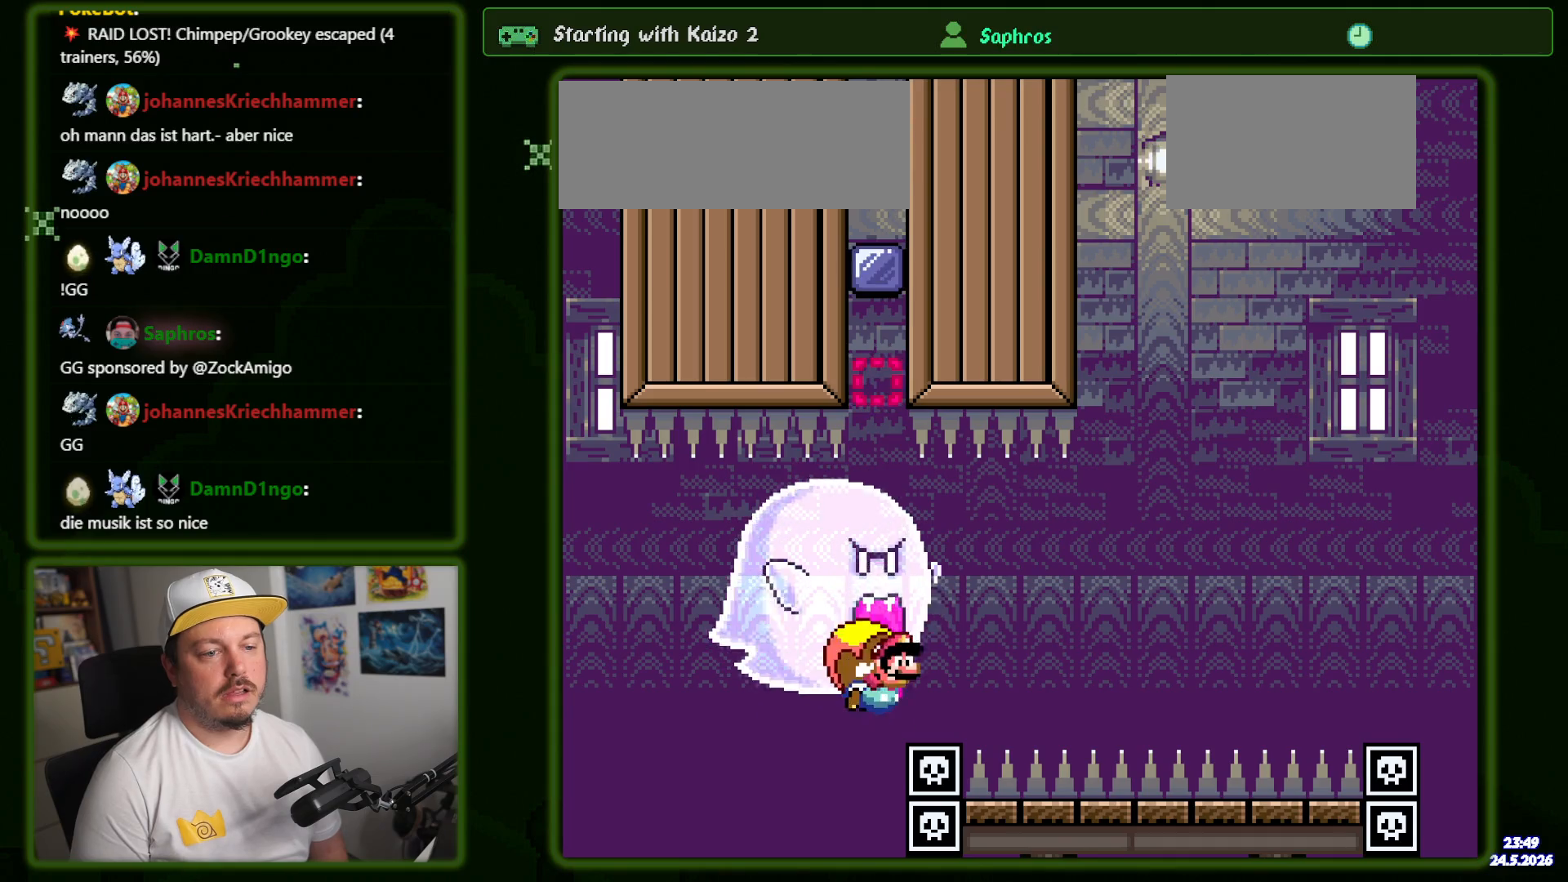
{"dt_ms": 500, "buttons": ["Y"], "events": [[33, "R1", "up"], [100, "DPAD_UP", "up"], [216, "DPAD_LEFT", "up"], [233, "R1", "down"], [366, "R1", "up"]]}
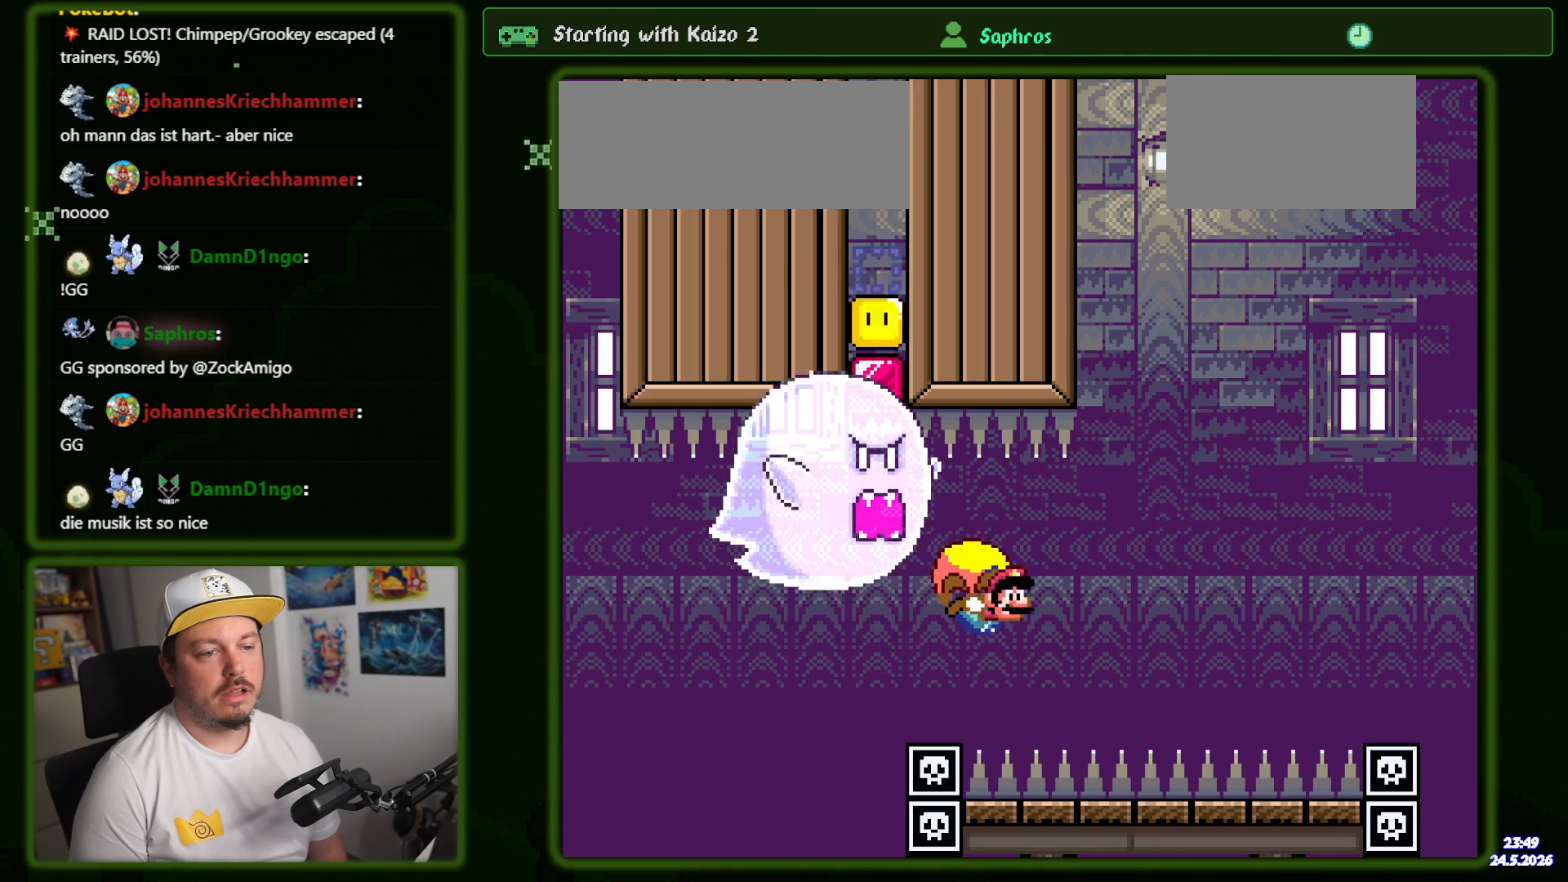
{"dt_ms": 500, "buttons": ["Y", "DPAD_LEFT"], "events": [[100, "DPAD_LEFT", "down"], [316, "DPAD_UP", "down"], [316, "R1", "down"], [433, "R1", "up"], [500, "DPAD_UP", "up"]]}
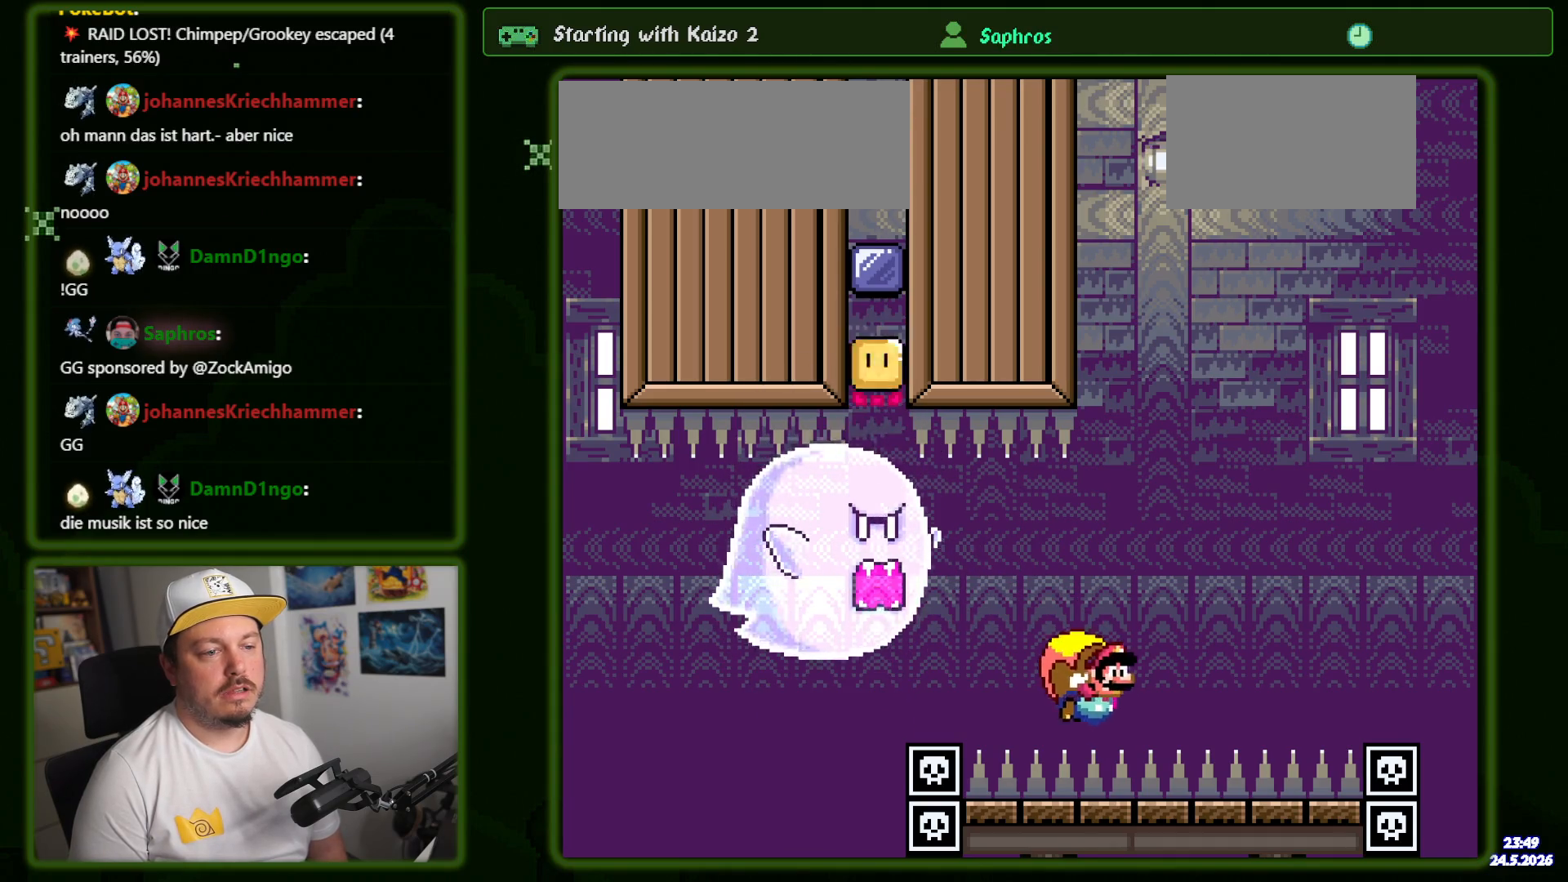
{"dt_ms": 500, "buttons": ["B", "Y", "DPAD_RIGHT"], "events": [[50, "DPAD_LEFT", "up"], [150, "DPAD_LEFT", "down"], [183, "DPAD_UP", "down"], [283, "DPAD_UP", "up"], [333, "DPAD_LEFT", "up"], [483, "B", "down"], [500, "DPAD_RIGHT", "down"]]}